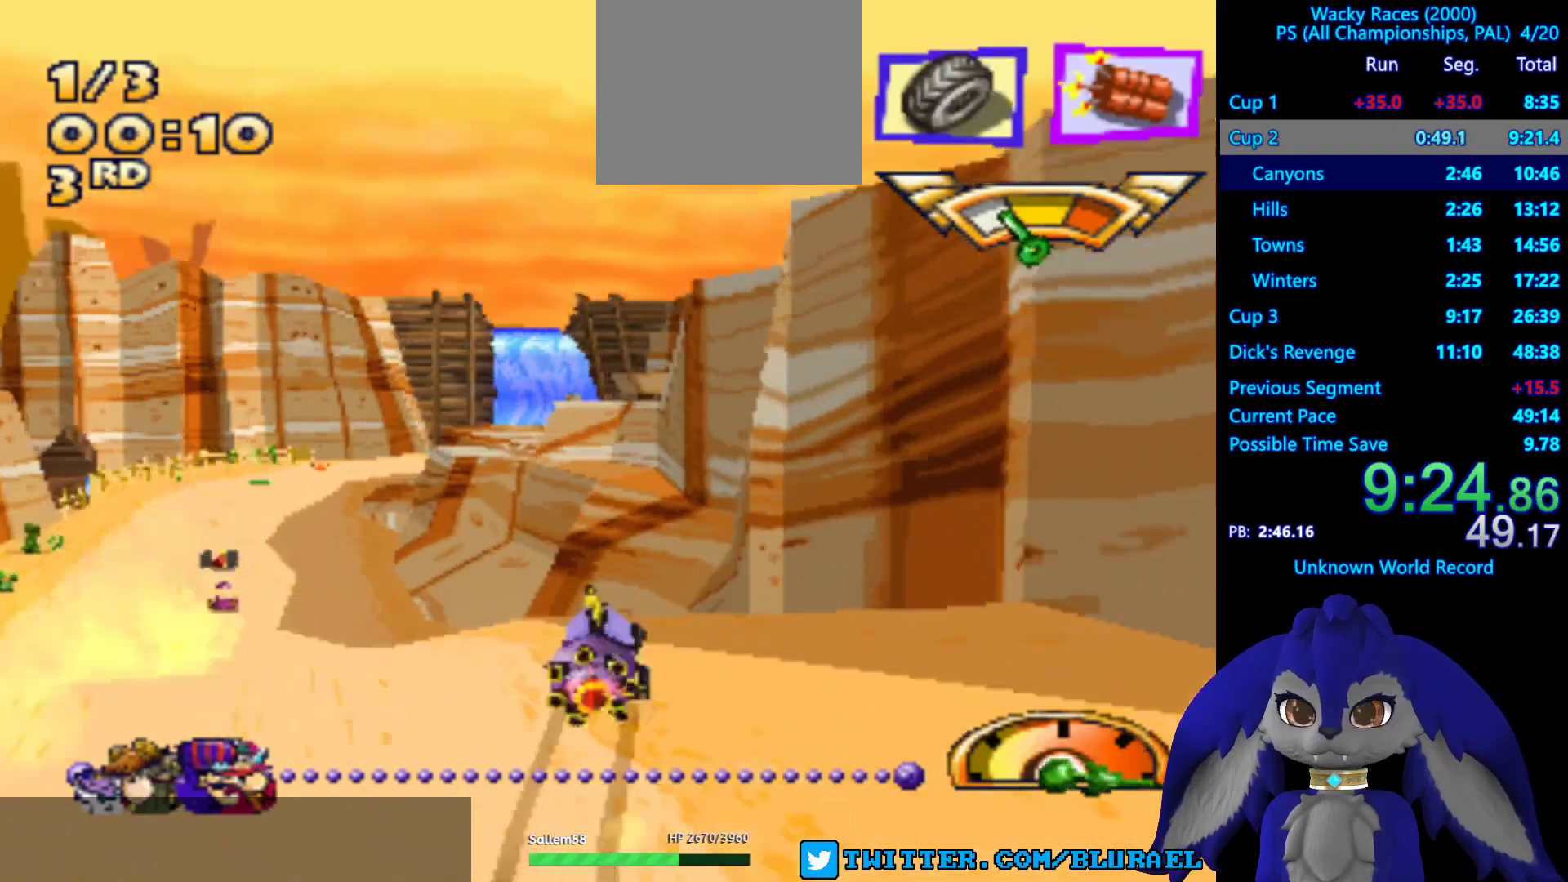
Gameplay with a controller (PlayStation layout); each line is a JSON object with the inputs held at the frame after it. "events" lists button and stick changes between this image and that frame as [ms after this image, input, new state], when the widget could be followed in between. Not read: R3.
{"buttons": ["CROSS"], "left_stick": "center", "right_stick": "center", "events": [[67, "left_stick", "center"]]}
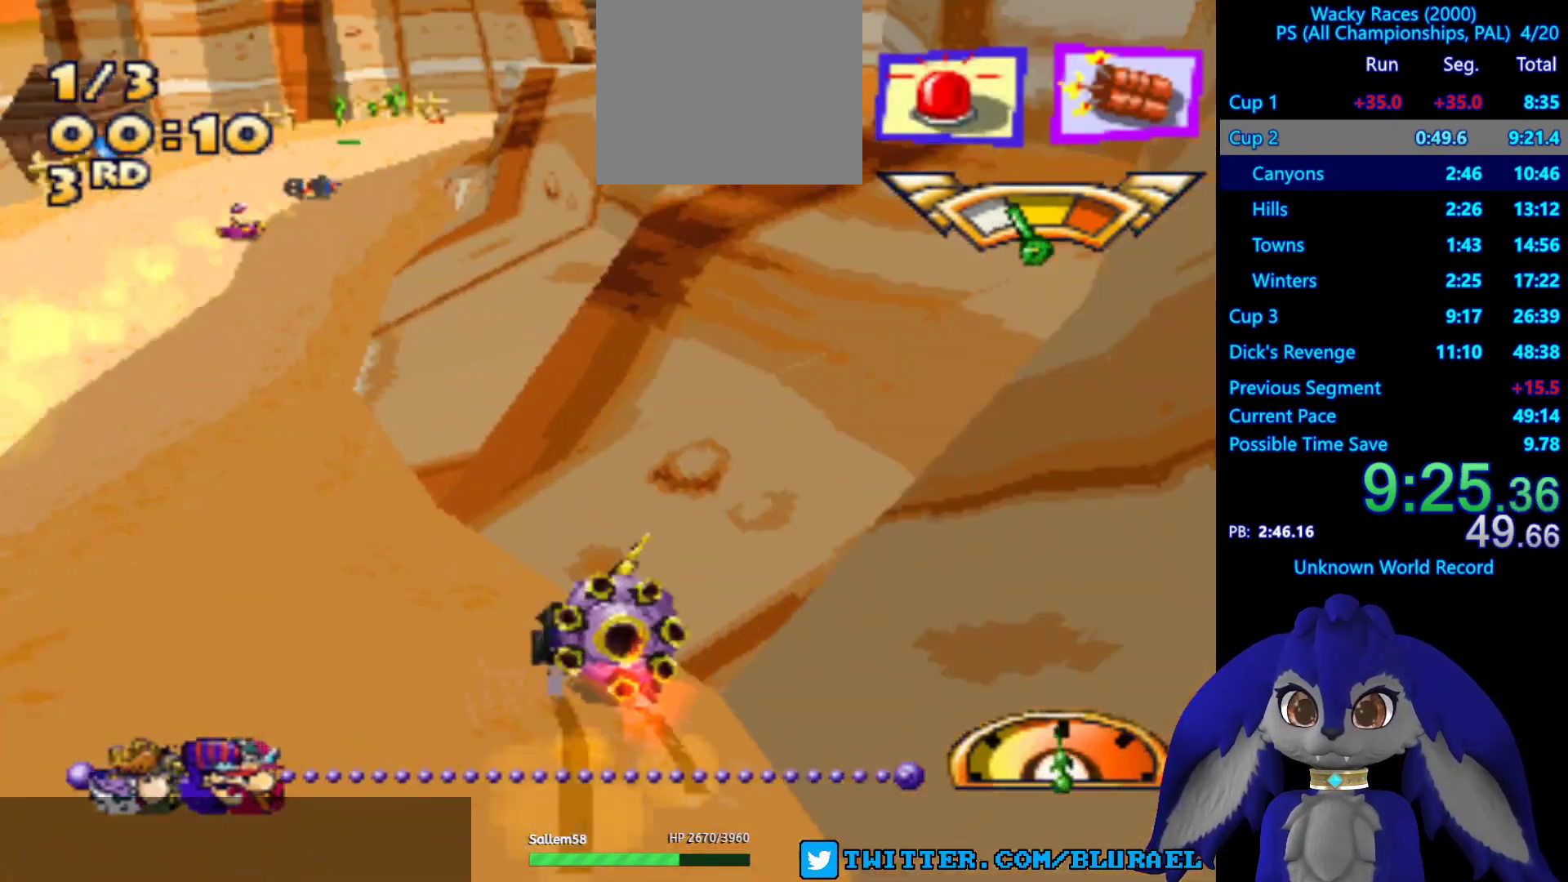
{"buttons": ["CROSS"], "left_stick": "center", "right_stick": "center", "events": [[33, "left_stick", "left"], [183, "left_stick", "center"]]}
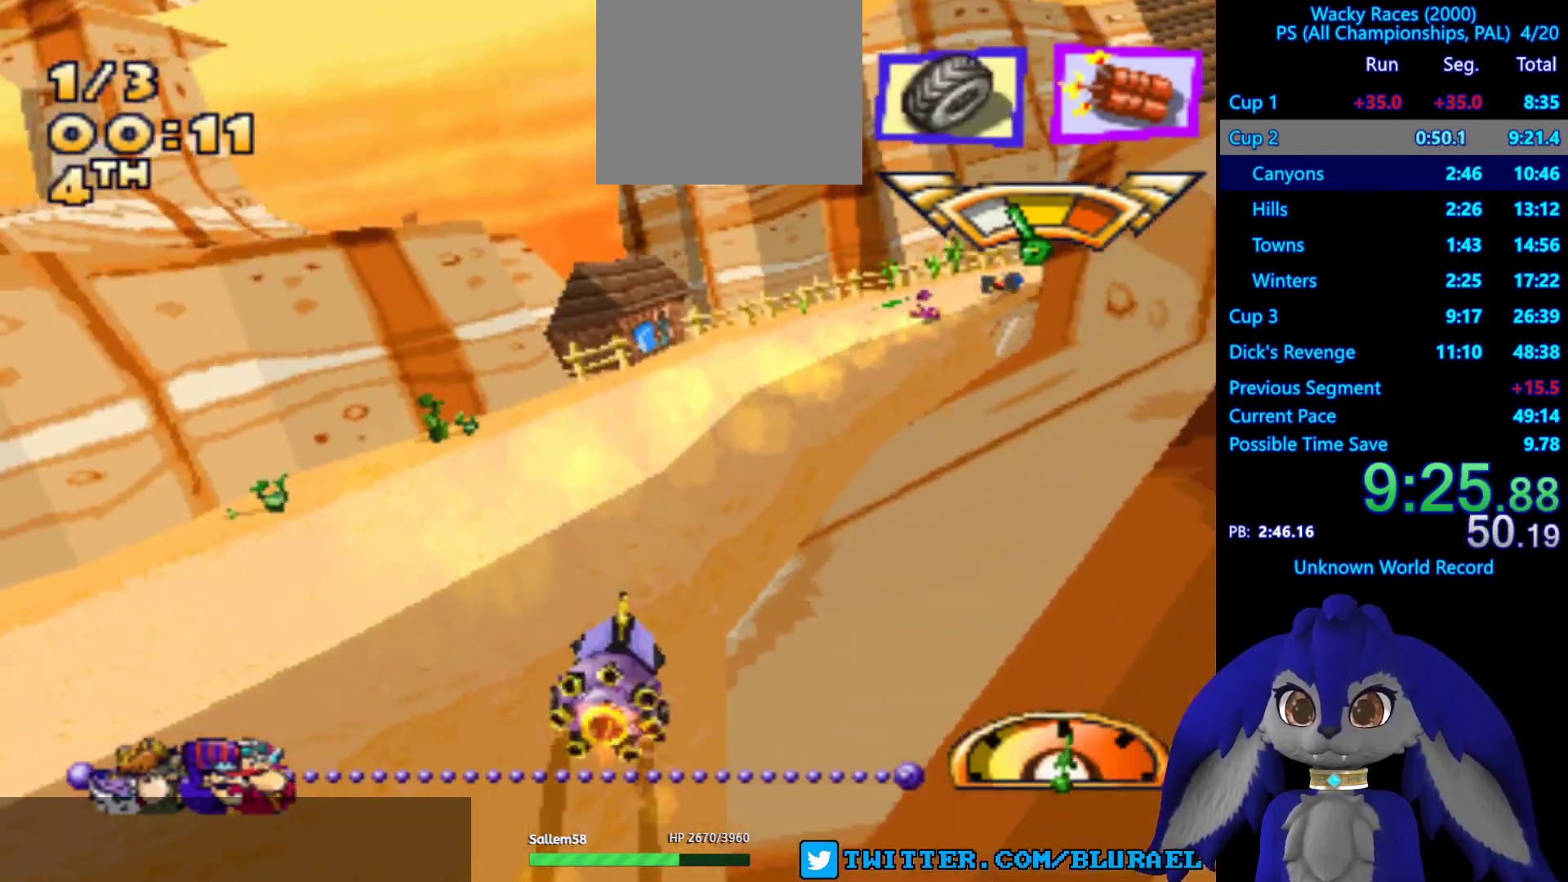
{"buttons": ["CROSS"], "left_stick": "center", "right_stick": "center", "events": [[83, "L2", "down"], [133, "left_stick", "up"], [200, "L2", "up"], [200, "left_stick", "center"], [267, "L2", "down"], [367, "L2", "up"]]}
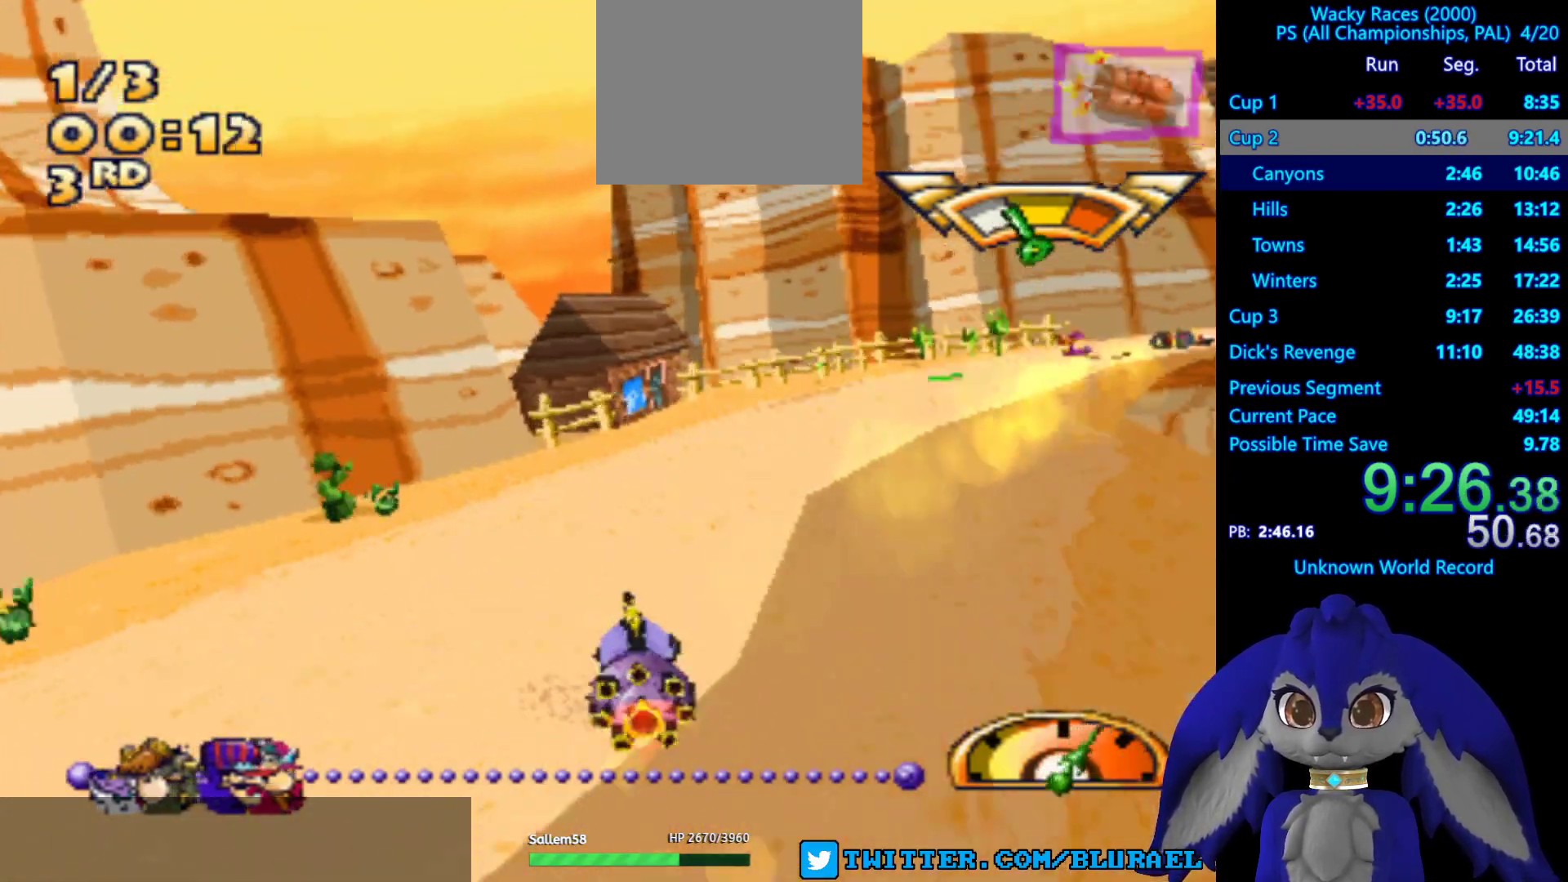
{"buttons": [], "left_stick": "right", "right_stick": "center", "events": [[17, "left_stick", "right"], [400, "CROSS", "up"]]}
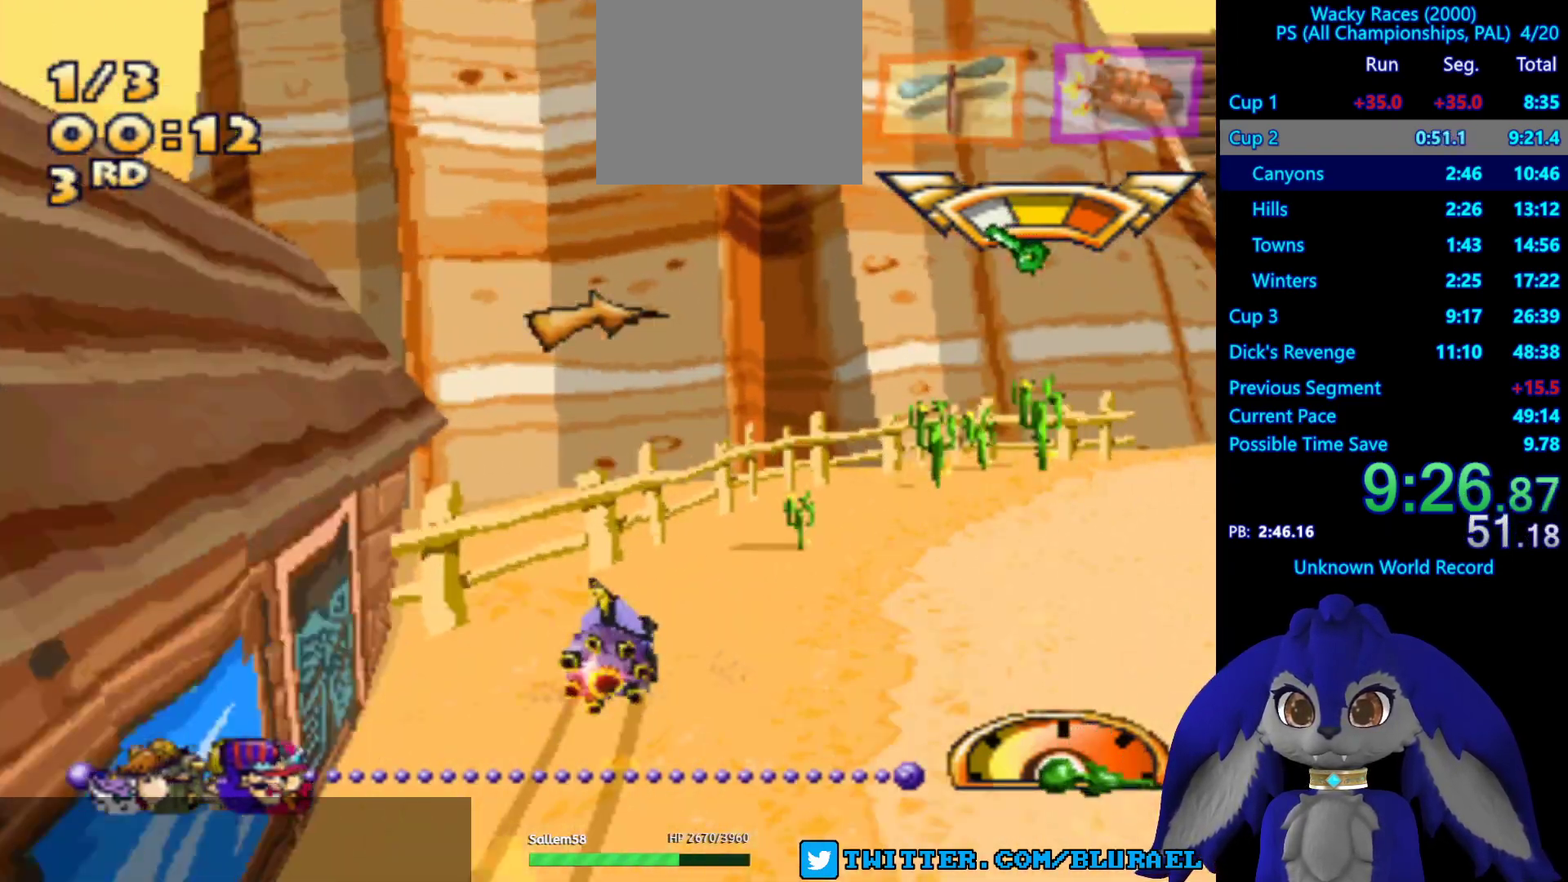
{"buttons": [], "left_stick": "right", "right_stick": "center", "events": []}
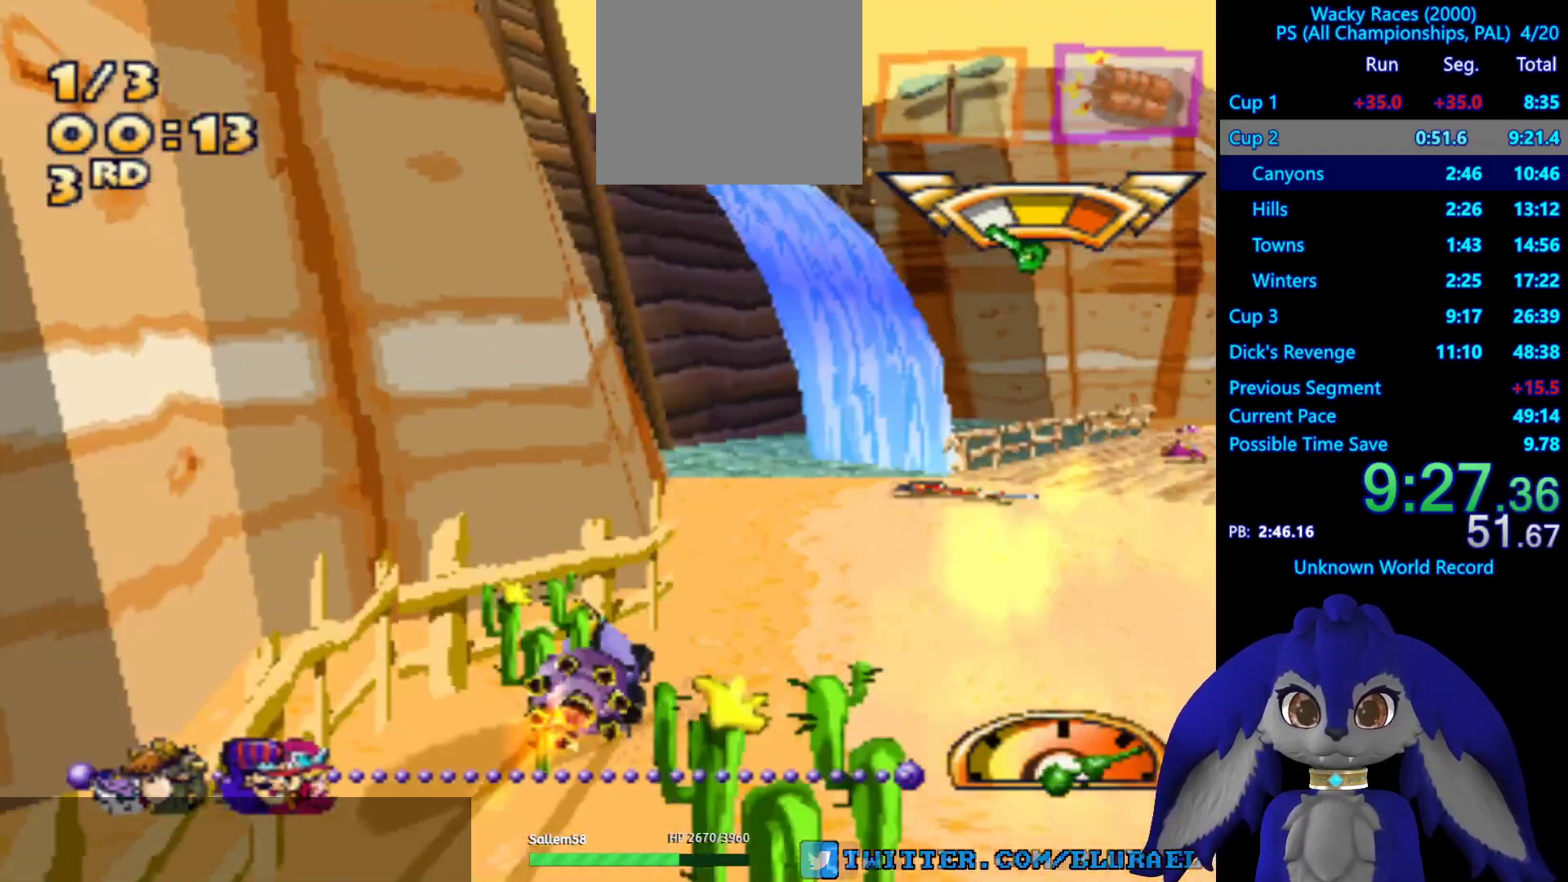
{"buttons": ["CROSS"], "left_stick": "left", "right_stick": "center", "events": [[267, "left_stick", "center"], [300, "CROSS", "down"], [317, "left_stick", "left"]]}
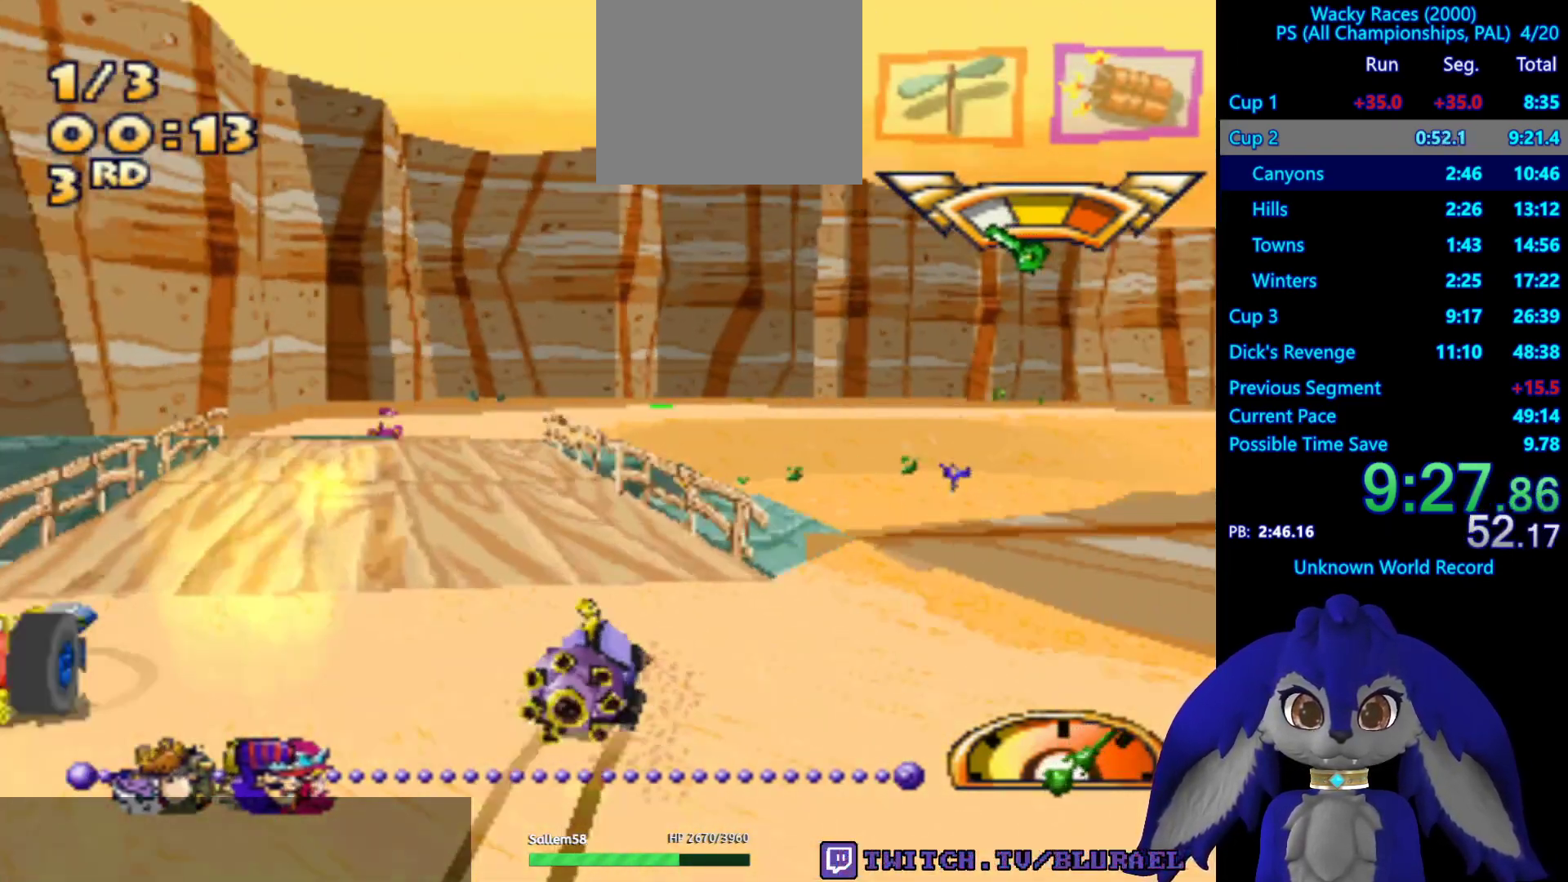
{"buttons": ["CROSS"], "left_stick": "center", "right_stick": "center", "events": [[267, "left_stick", "center"]]}
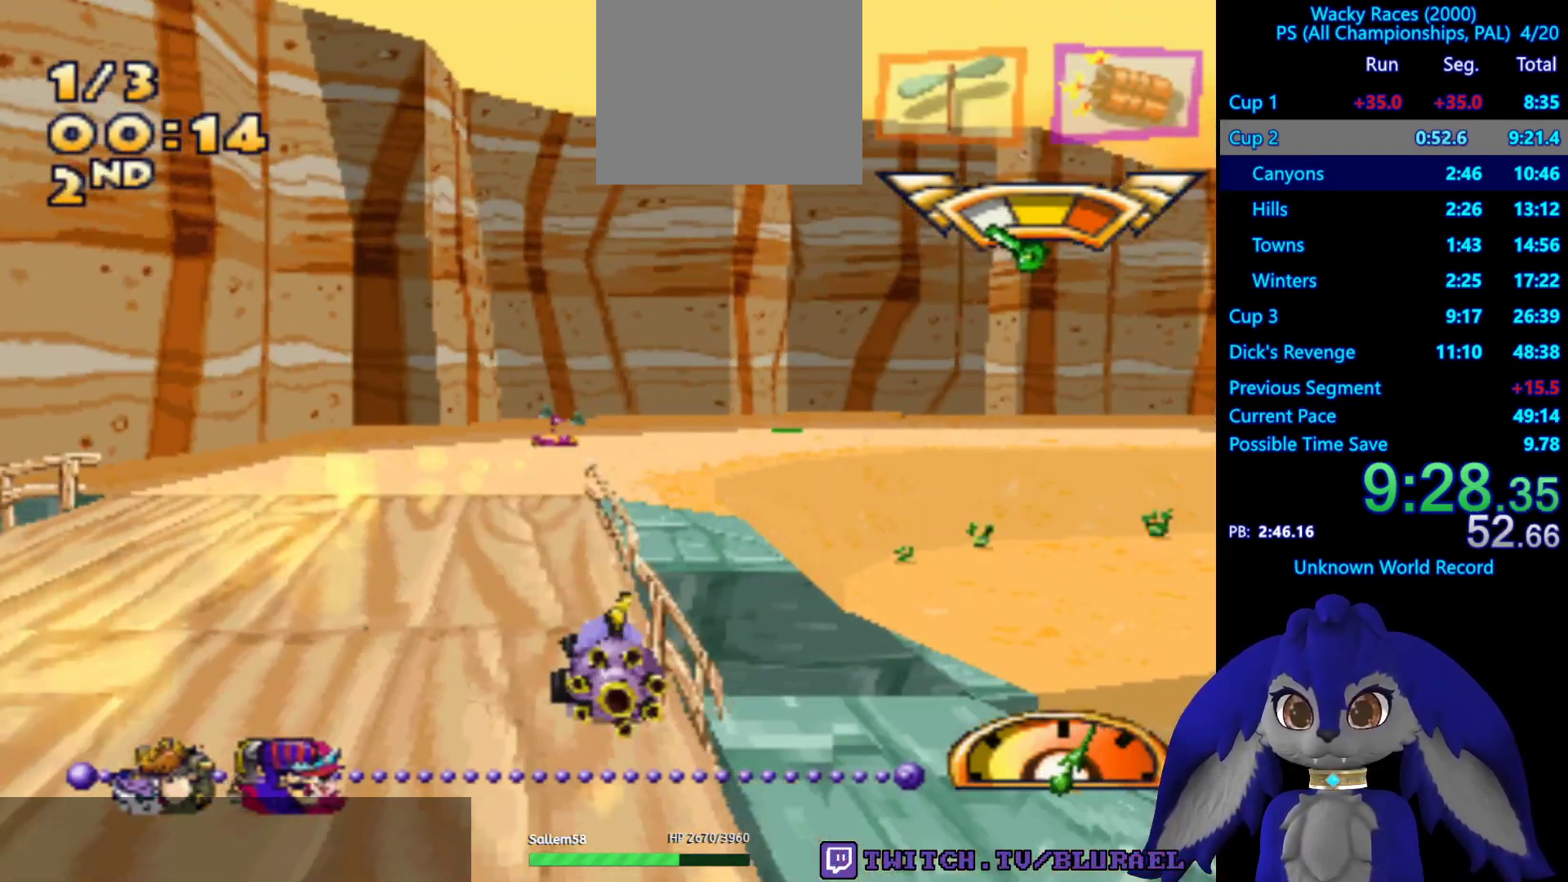
{"buttons": ["CROSS"], "left_stick": "right", "right_stick": "center", "events": [[17, "left_stick", "right"]]}
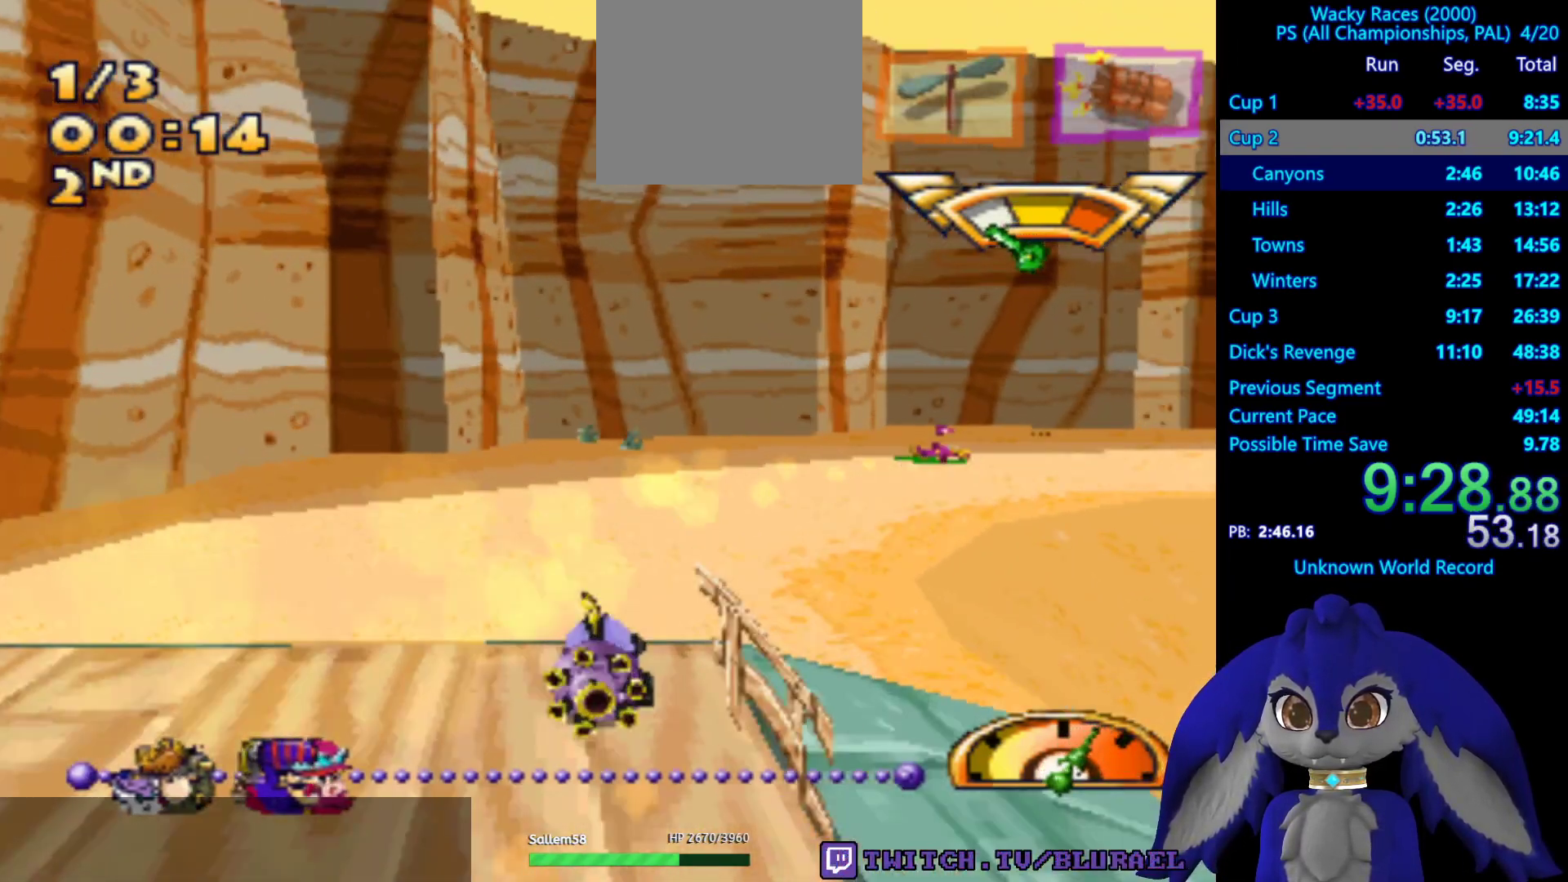
{"buttons": ["CROSS"], "left_stick": "right", "right_stick": "center", "events": []}
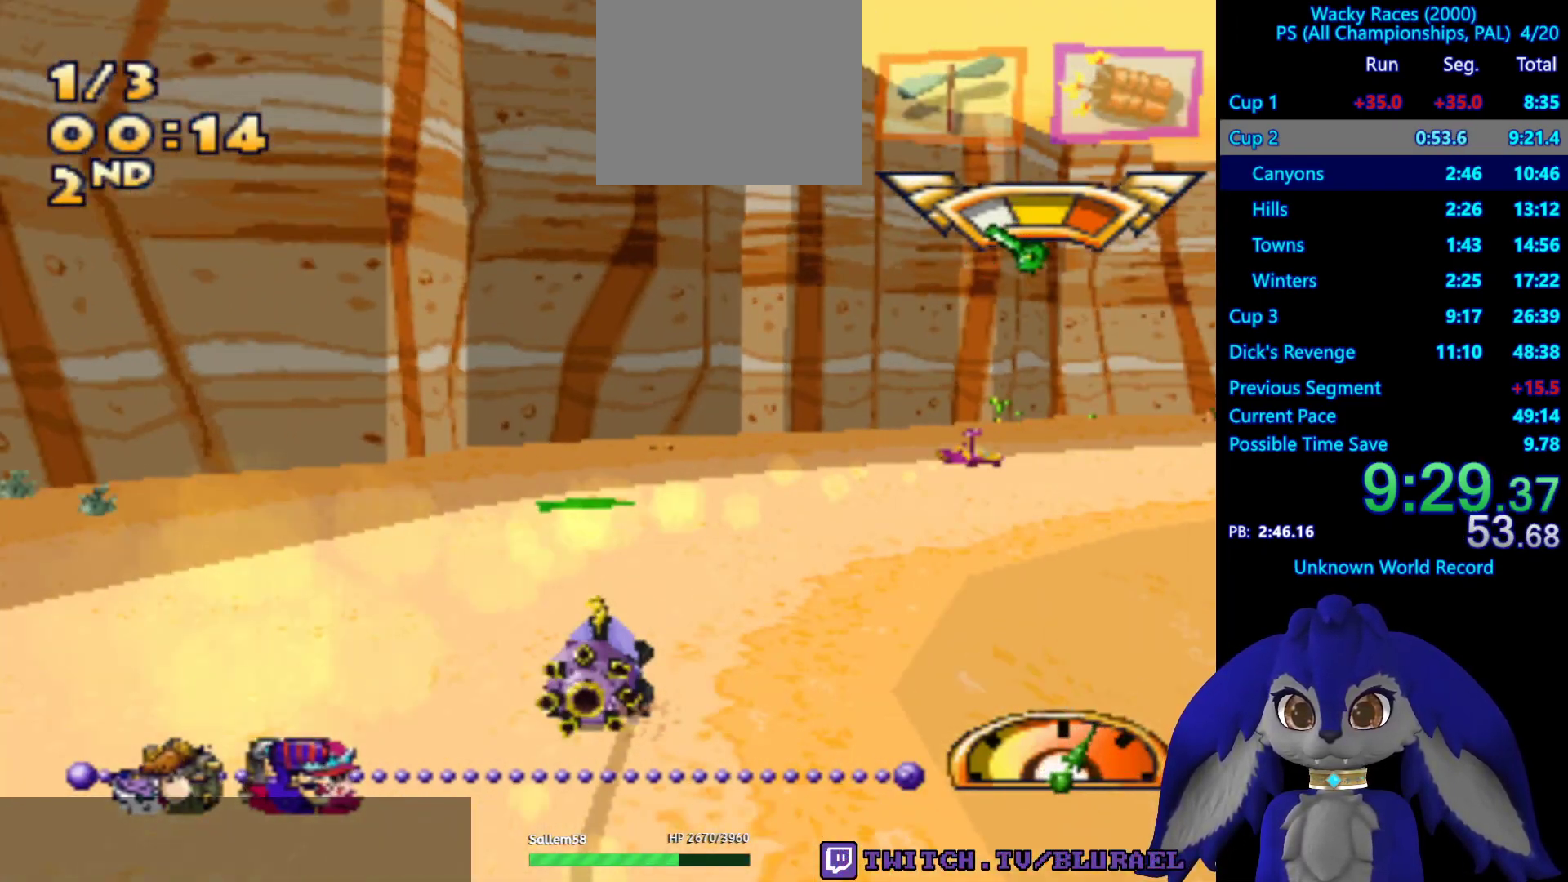
{"buttons": ["CROSS"], "left_stick": "center", "right_stick": "center", "events": [[383, "left_stick", "center"]]}
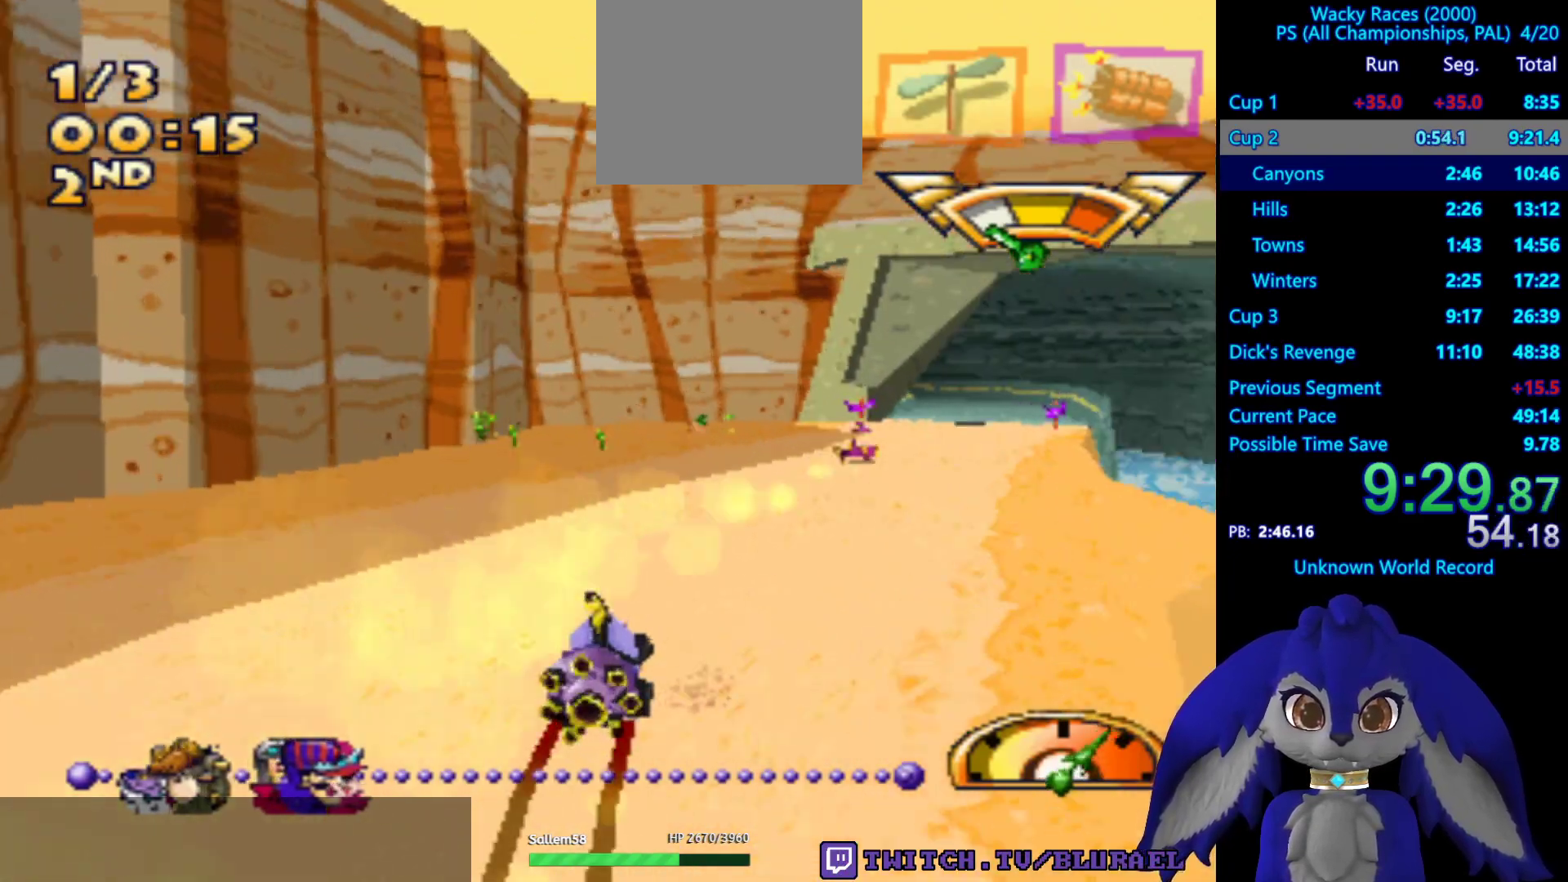
{"buttons": ["CROSS"], "left_stick": "center", "right_stick": "center", "events": [[200, "left_stick", "right"], [367, "left_stick", "center"]]}
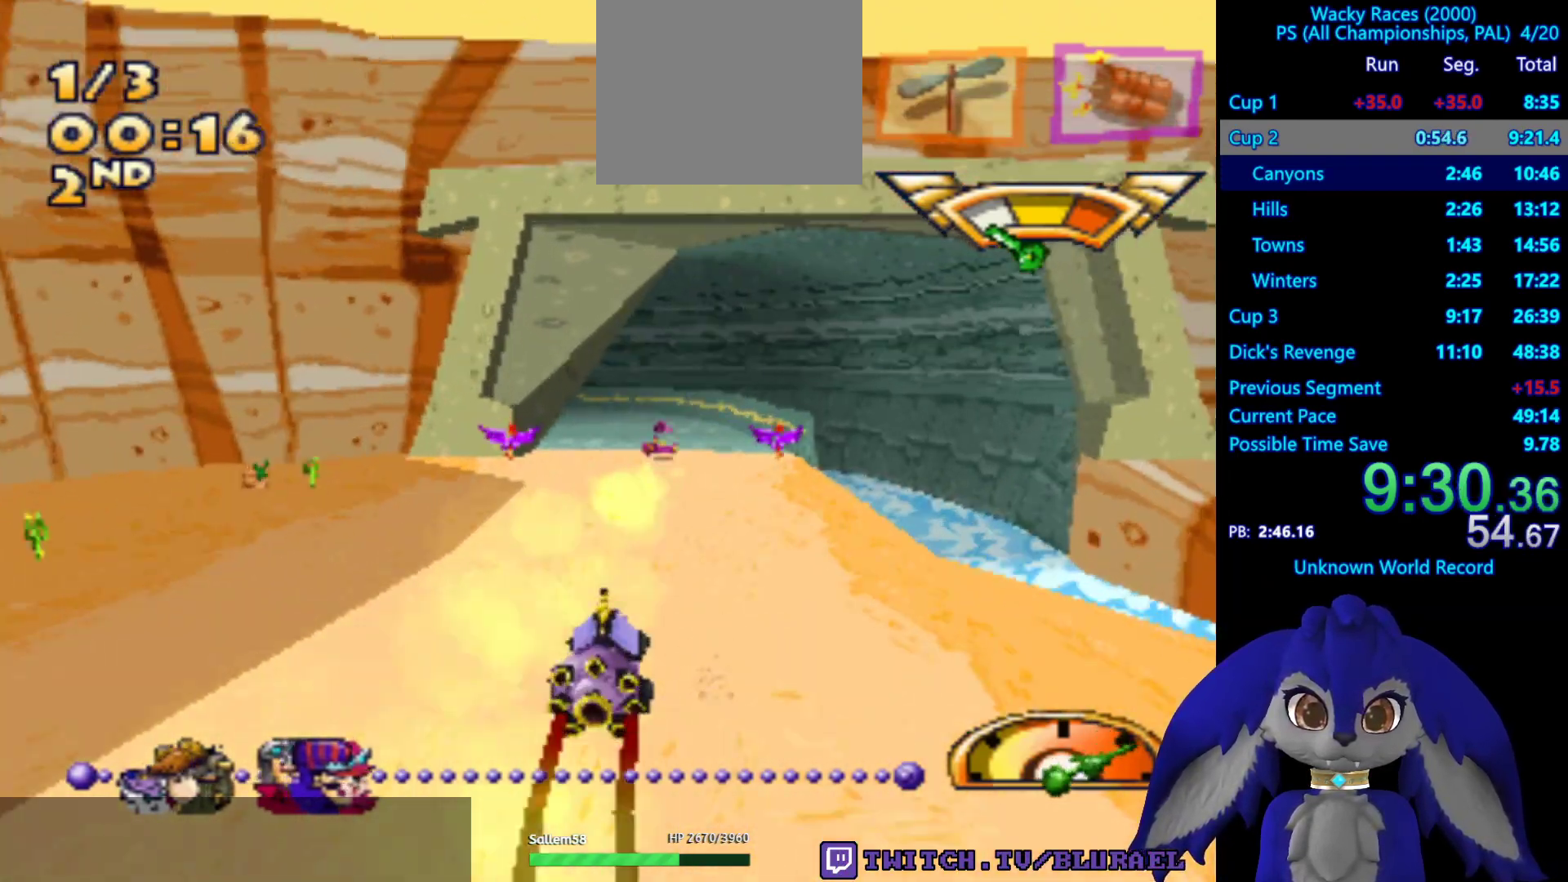
{"buttons": [], "left_stick": "left", "right_stick": "center", "events": [[167, "left_stick", "left"], [250, "CROSS", "up"]]}
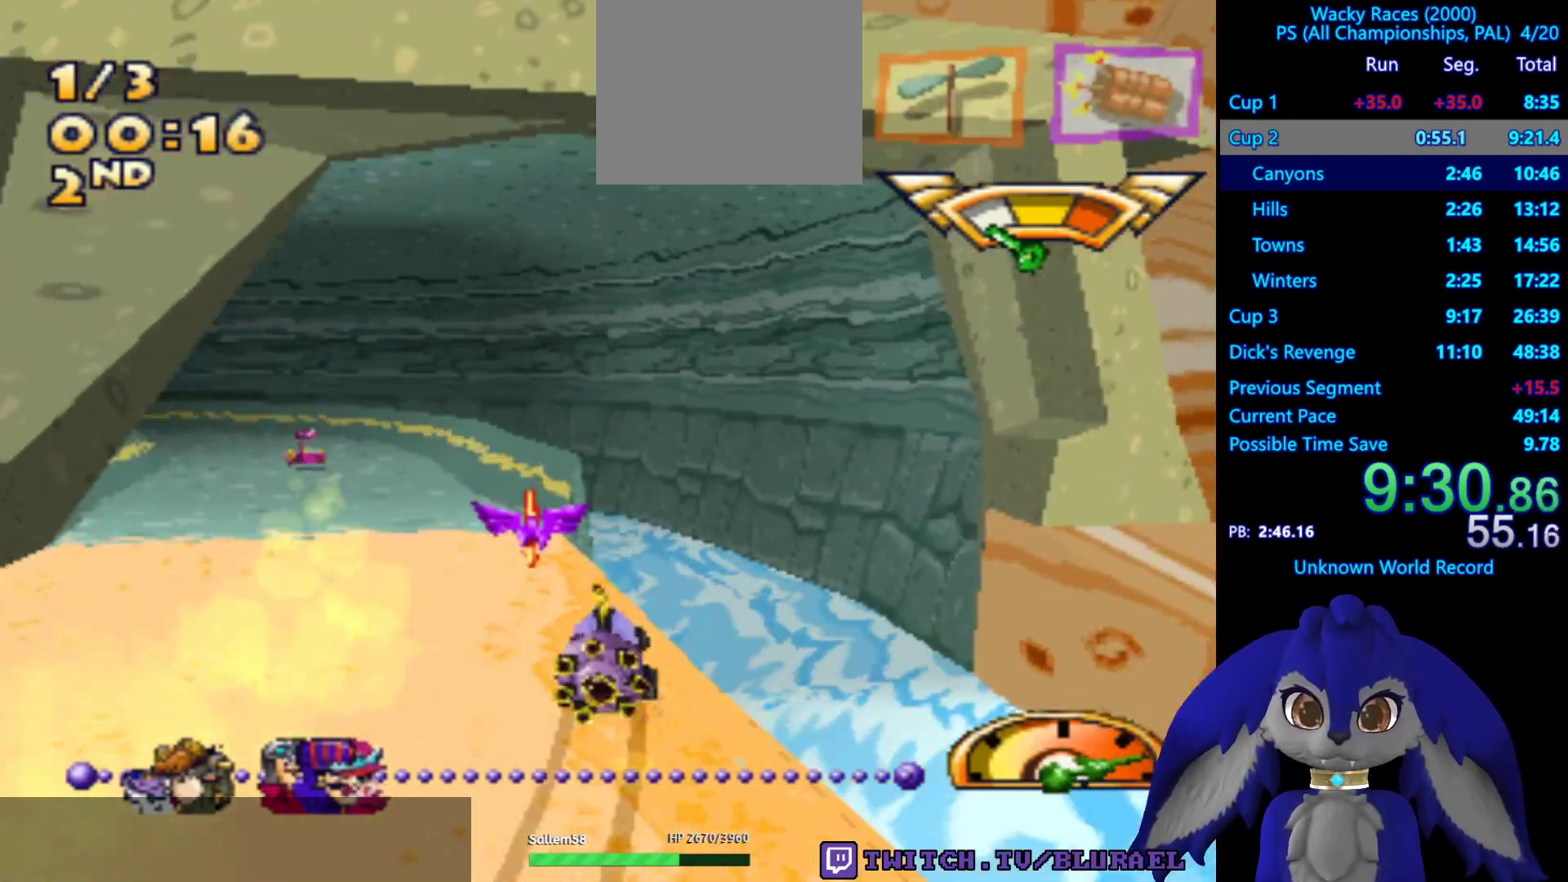
{"buttons": ["CROSS"], "left_stick": "left", "right_stick": "center", "events": [[150, "CROSS", "down"], [333, "L2", "down"], [483, "L2", "up"]]}
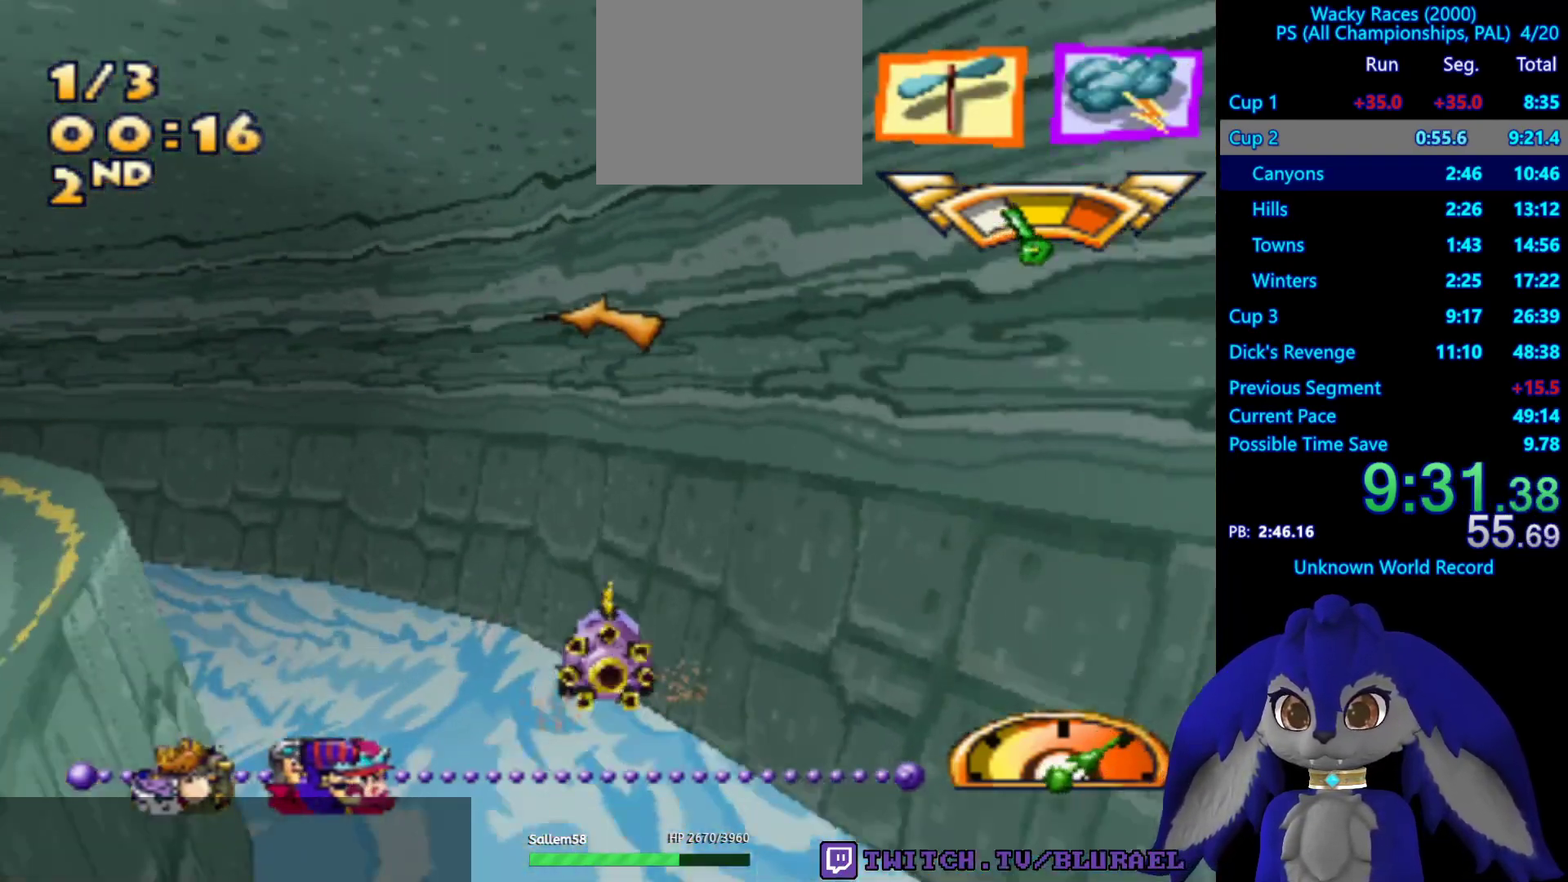
{"buttons": [], "left_stick": "left", "right_stick": "center", "events": [[317, "CROSS", "up"]]}
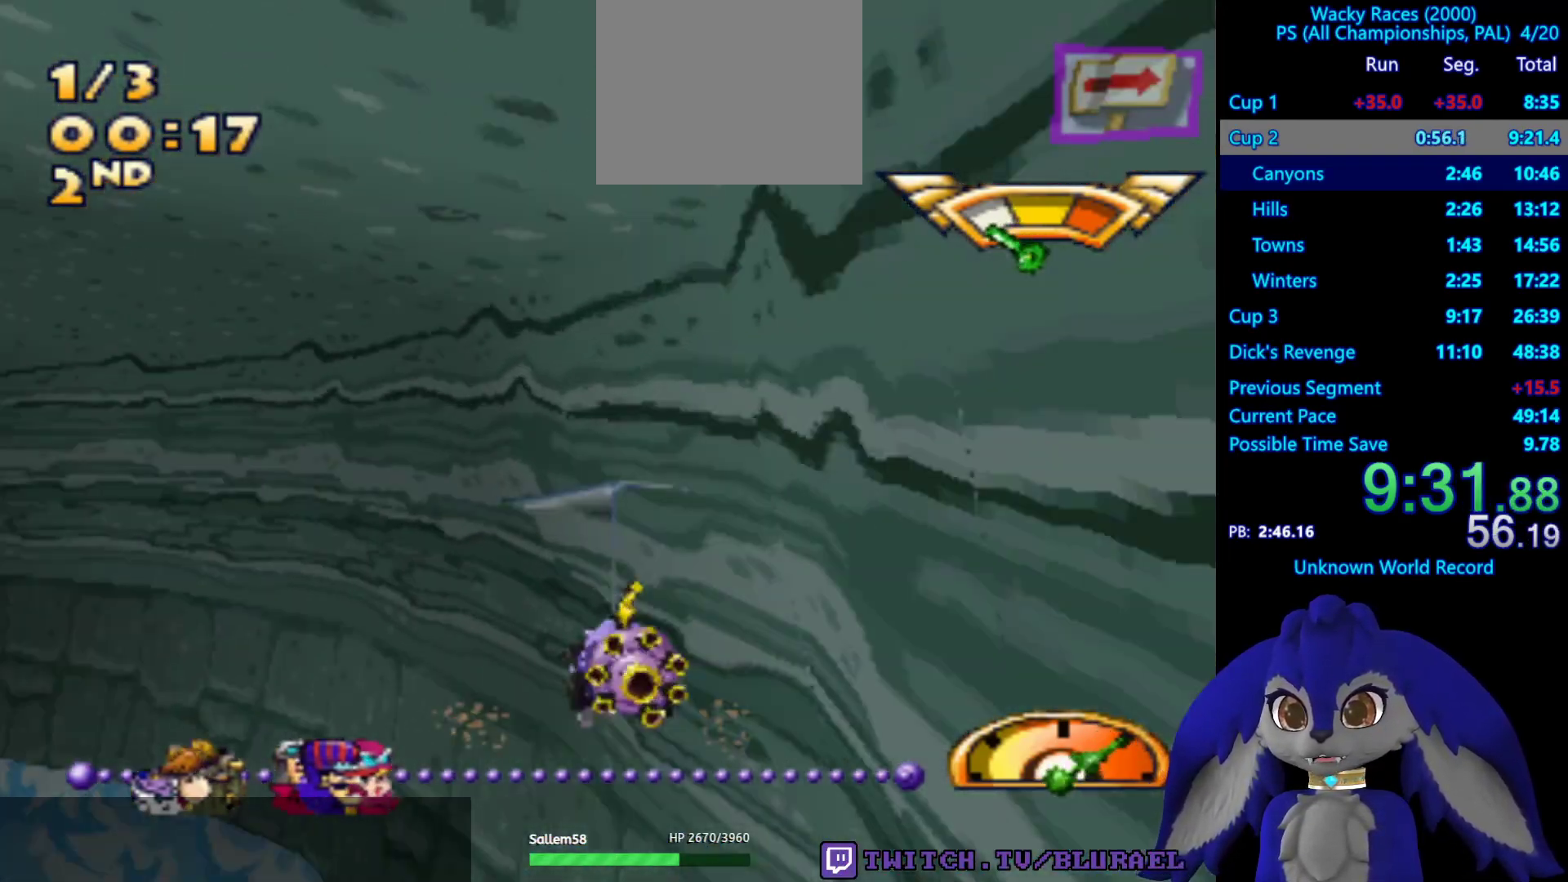
{"buttons": [], "left_stick": "left", "right_stick": "center", "events": []}
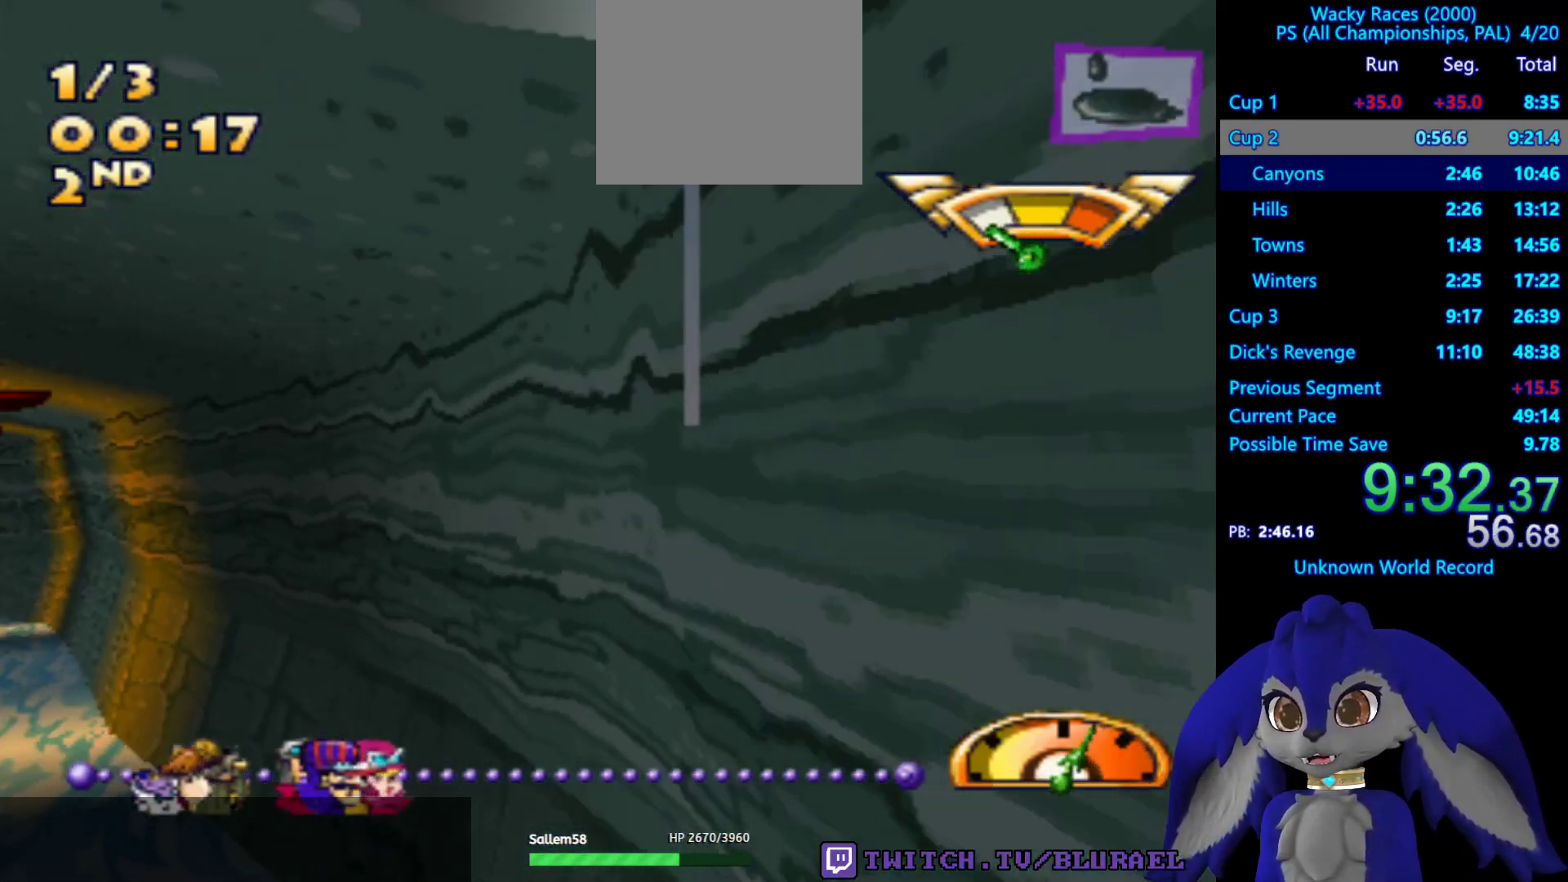
{"buttons": ["CROSS"], "left_stick": "left", "right_stick": "center", "events": [[233, "CROSS", "down"]]}
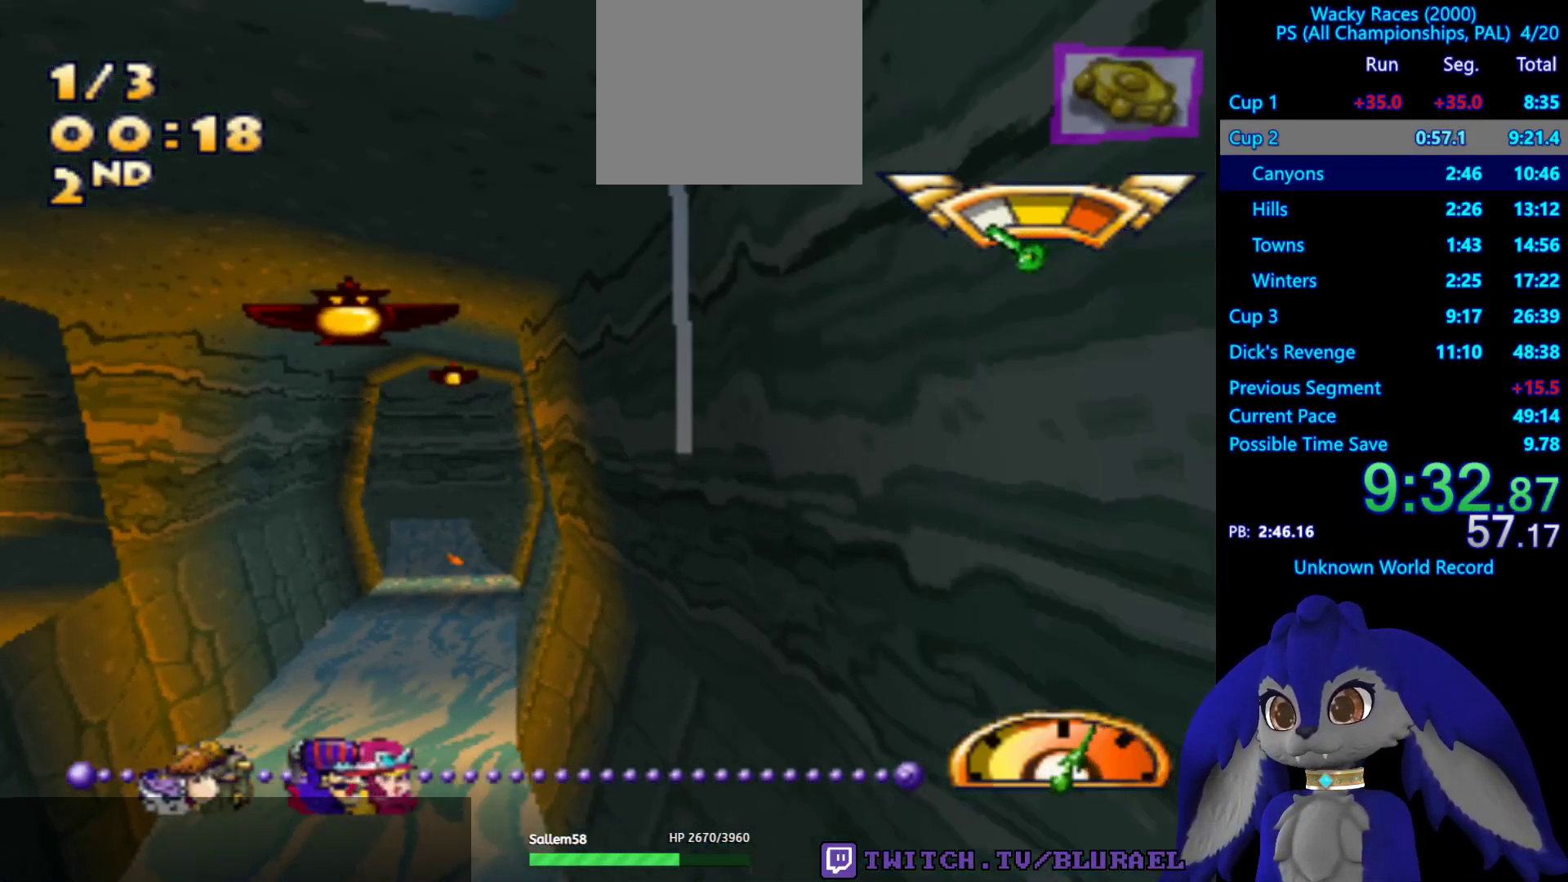
{"buttons": ["CROSS"], "left_stick": "left", "right_stick": "center", "events": []}
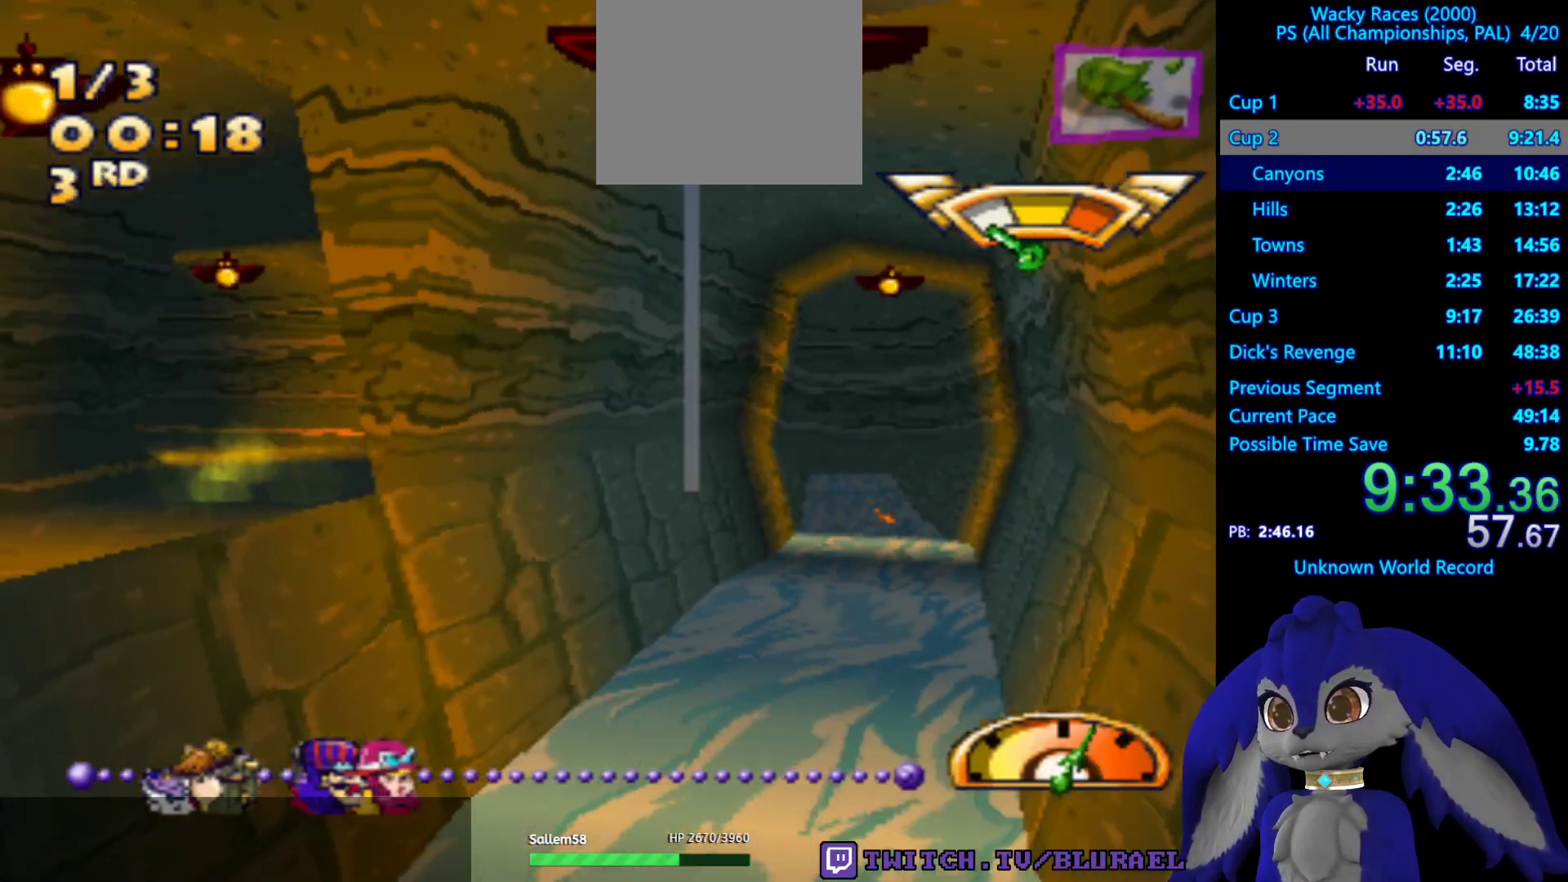
{"buttons": ["CROSS"], "left_stick": "left", "right_stick": "center", "events": []}
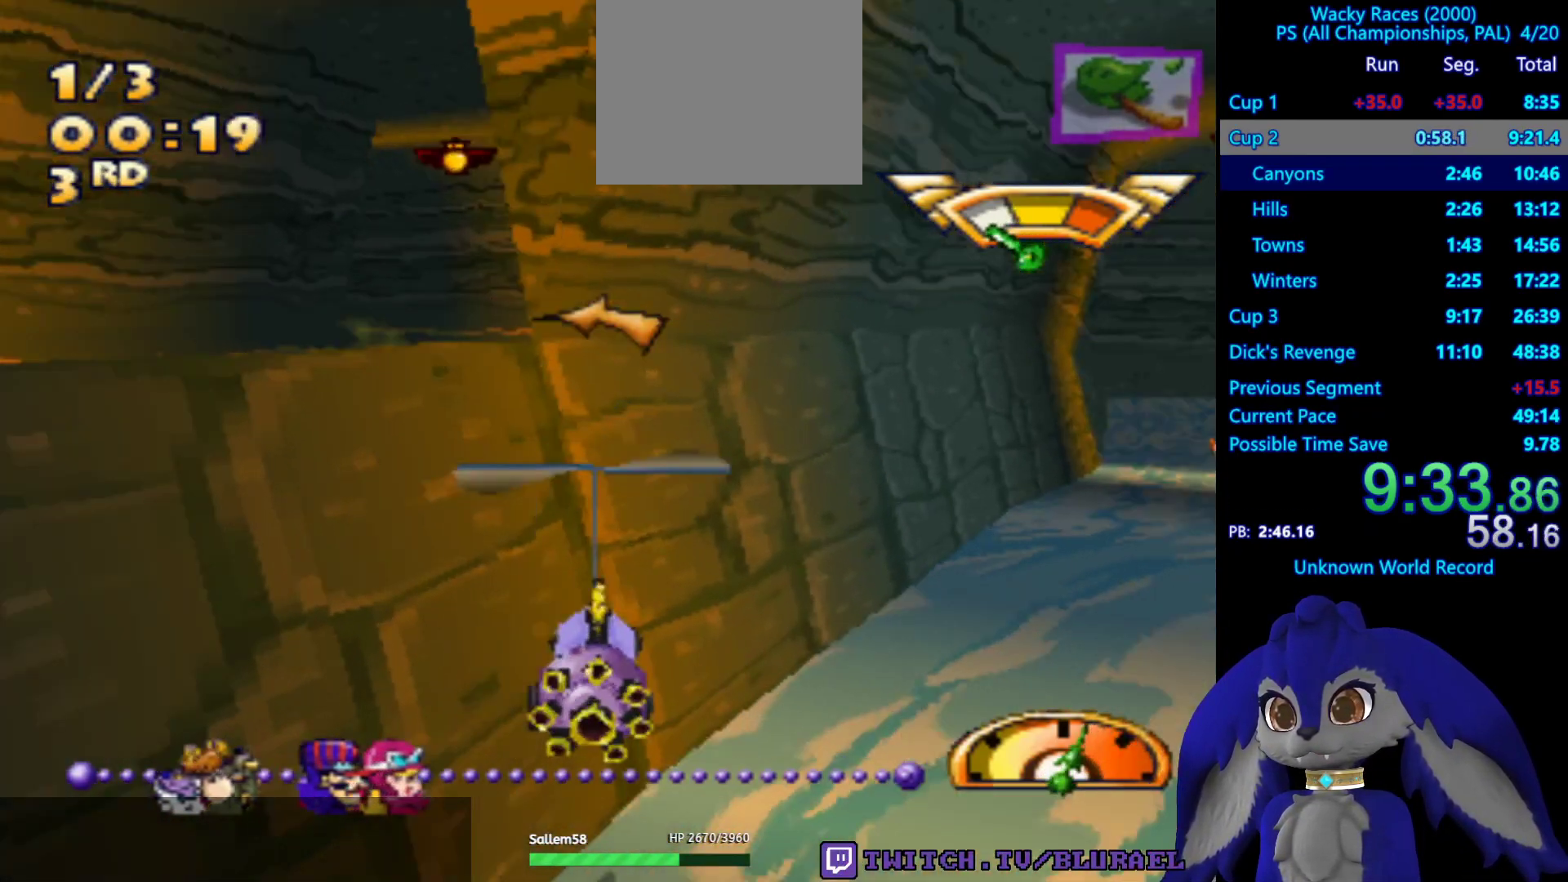
{"buttons": ["CROSS"], "left_stick": "center", "right_stick": "center", "events": [[433, "left_stick", "center"]]}
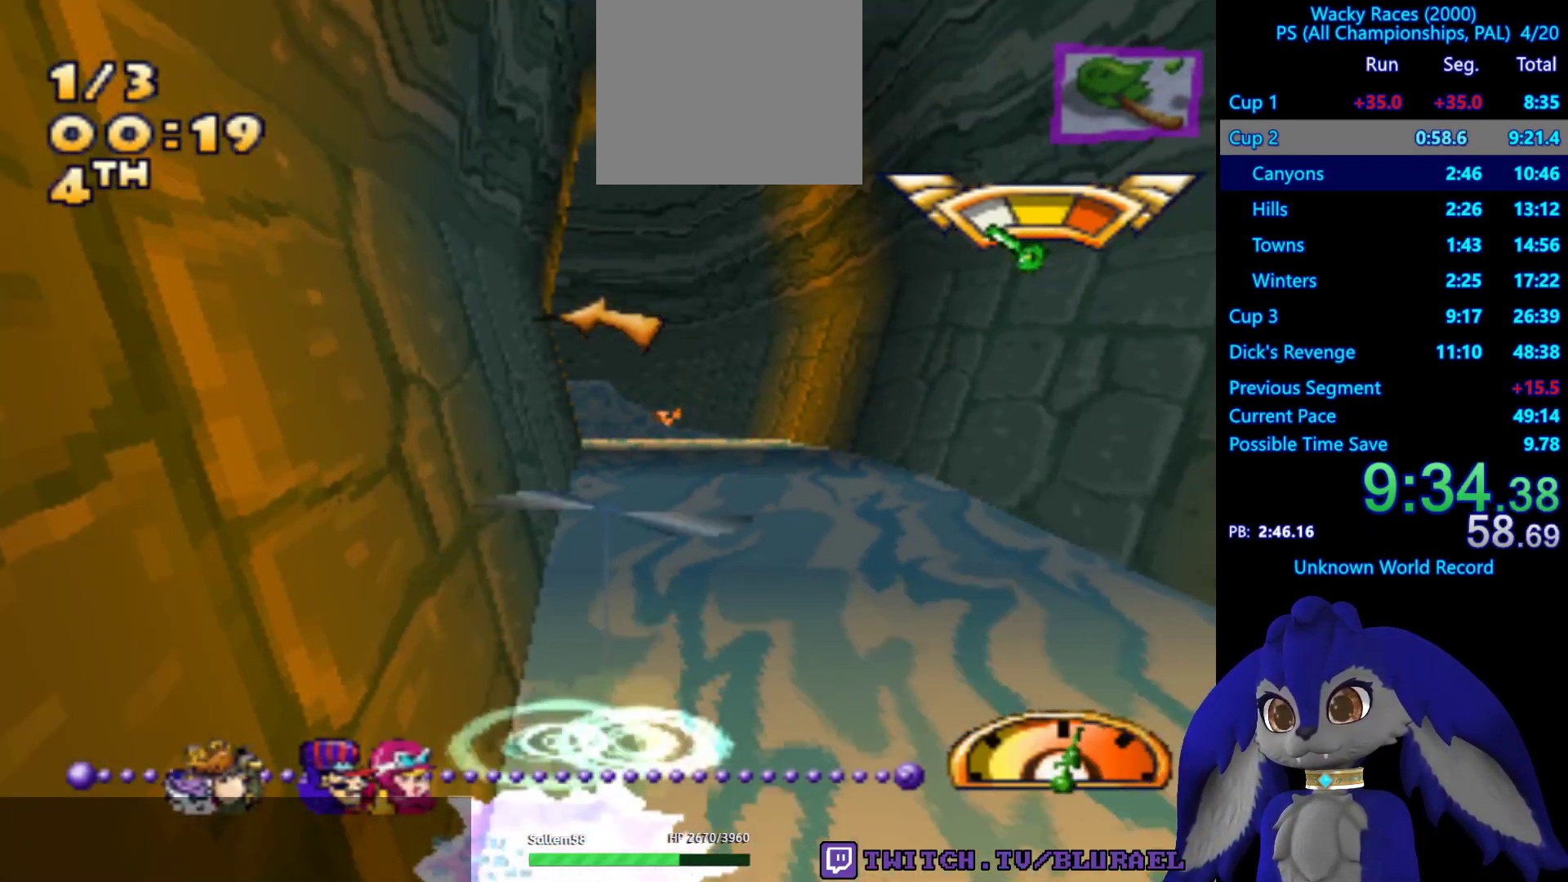
{"buttons": [], "left_stick": "center", "right_stick": "center", "events": [[267, "CROSS", "up"]]}
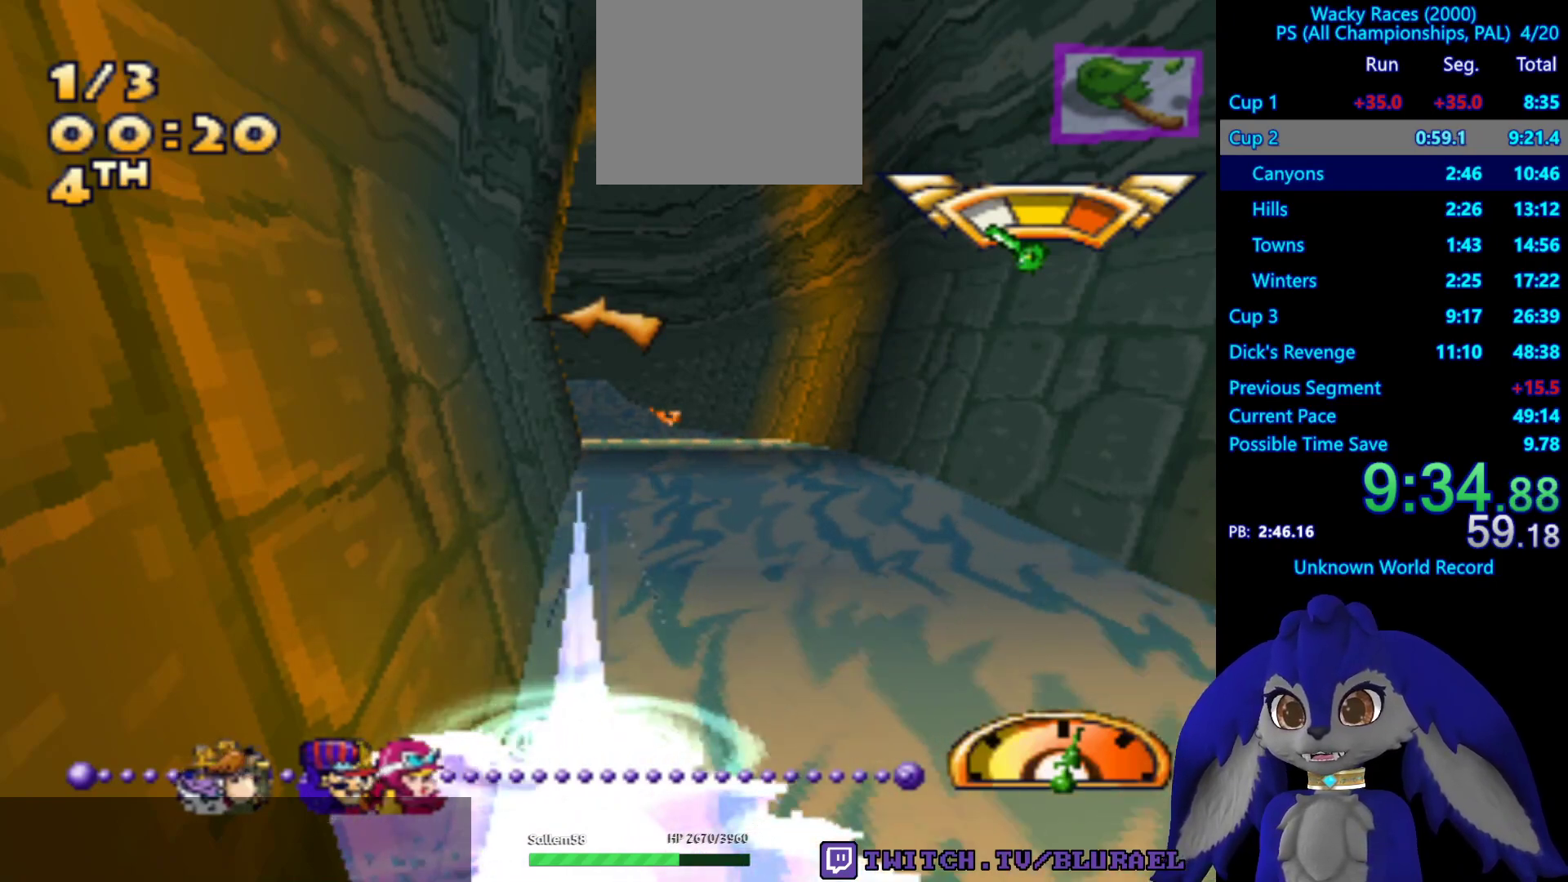
{"buttons": ["CROSS"], "left_stick": "center", "right_stick": "center", "events": [[400, "CROSS", "down"]]}
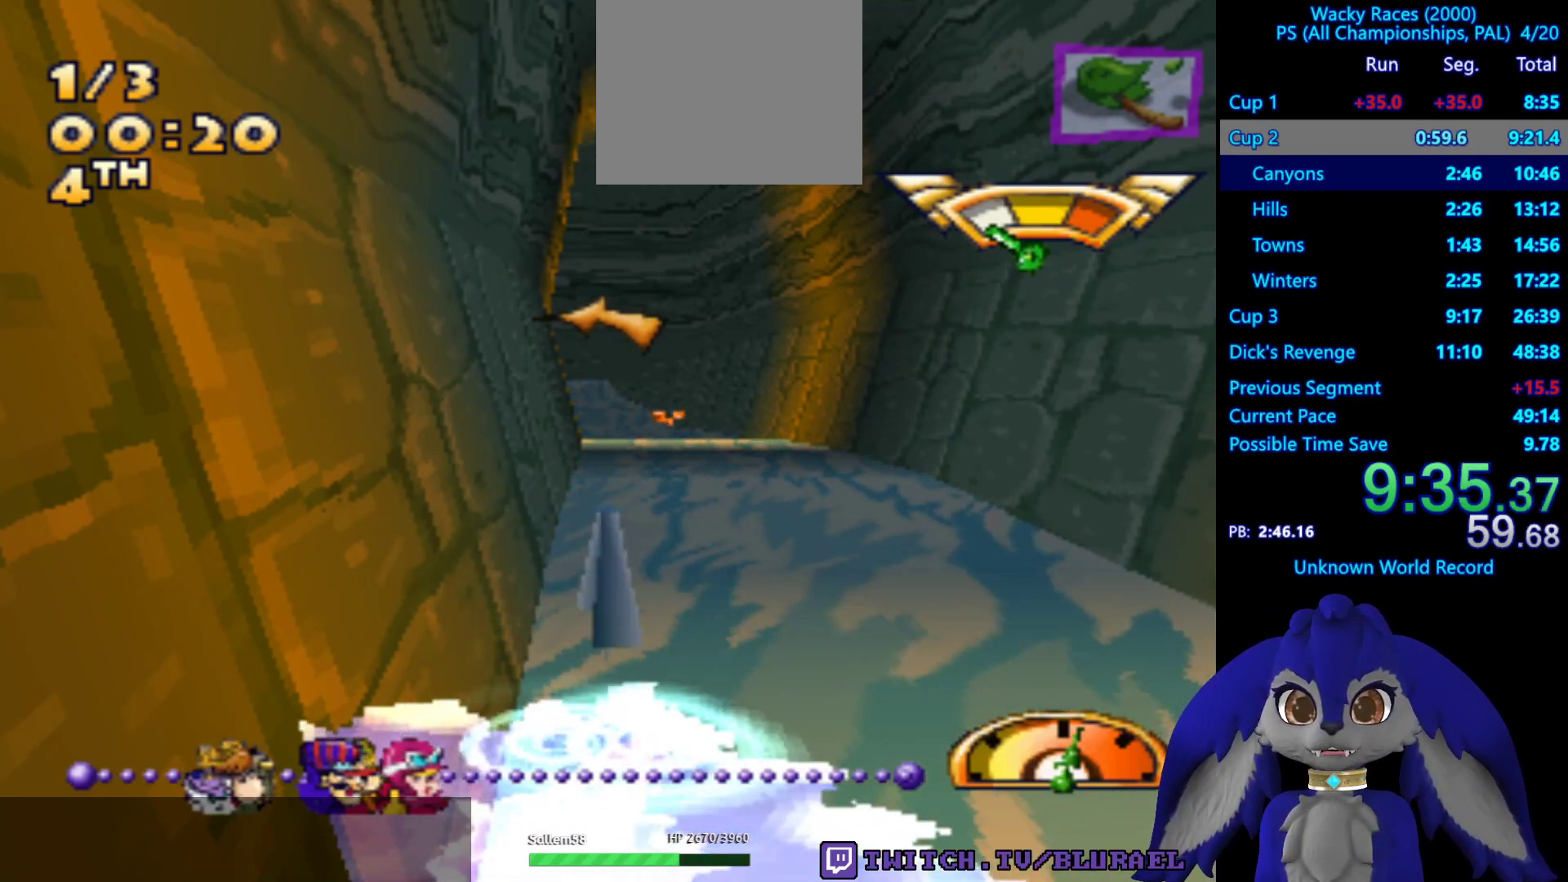
{"buttons": ["CROSS"], "left_stick": "center", "right_stick": "center", "events": []}
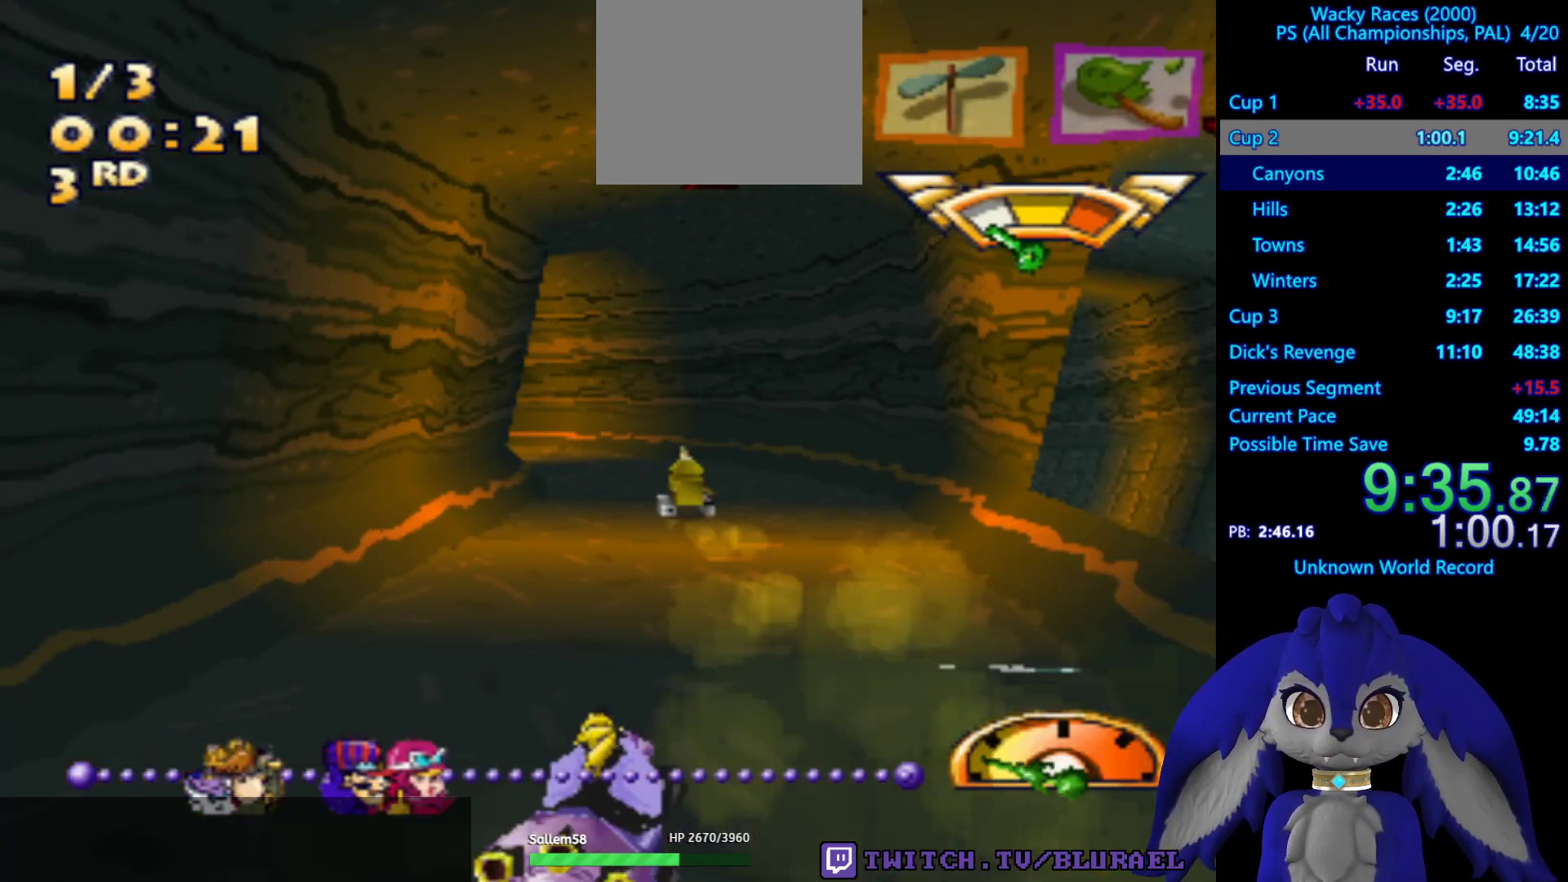
{"buttons": ["CROSS"], "left_stick": "center", "right_stick": "center", "events": []}
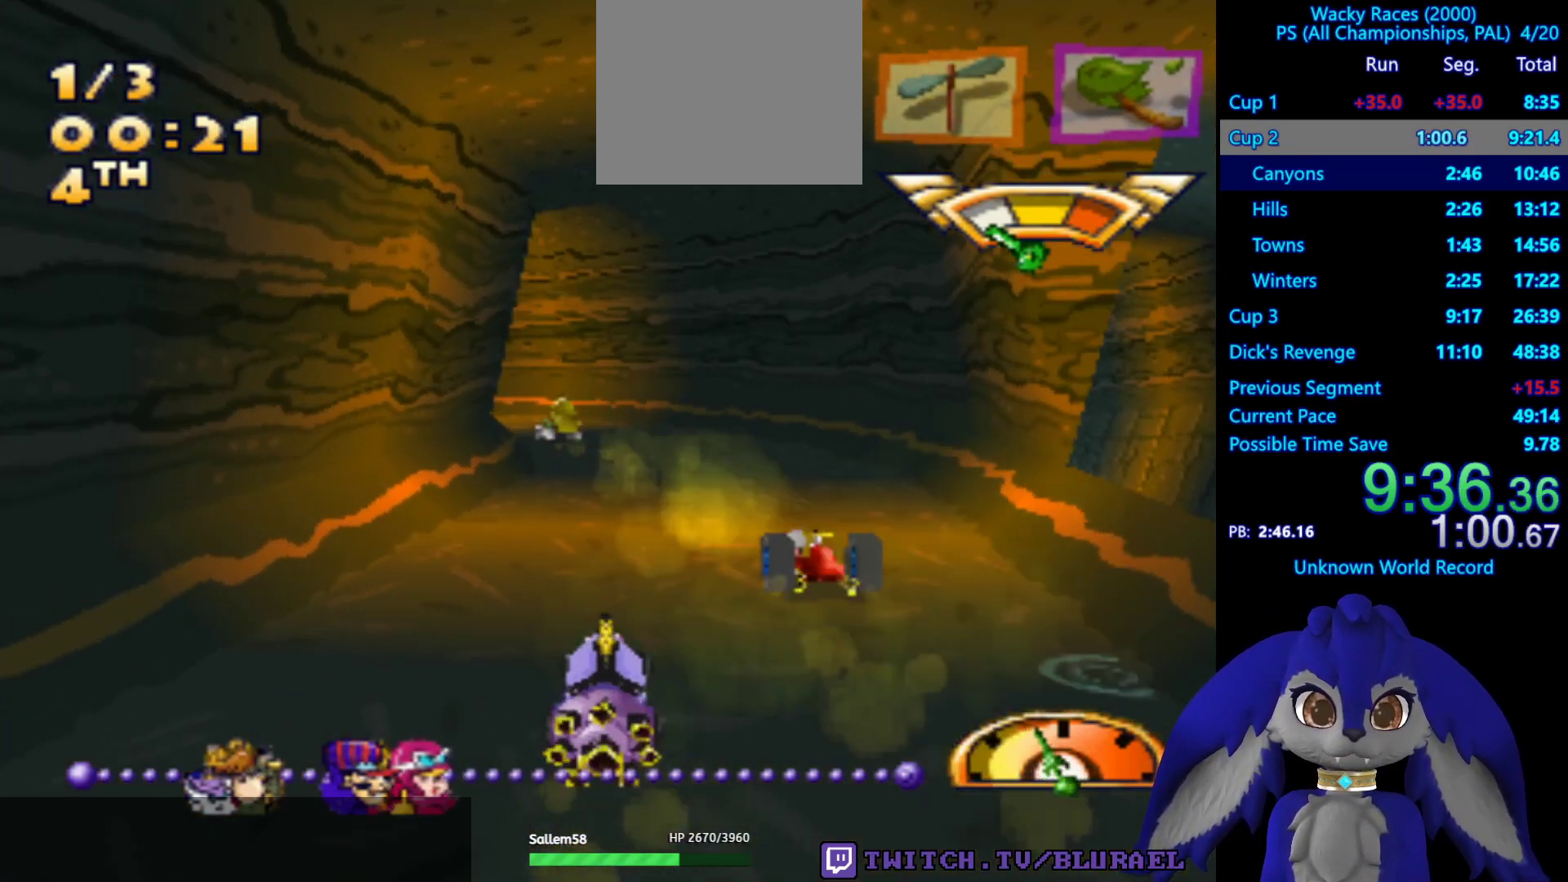
{"buttons": ["CROSS"], "left_stick": "center", "right_stick": "center", "events": []}
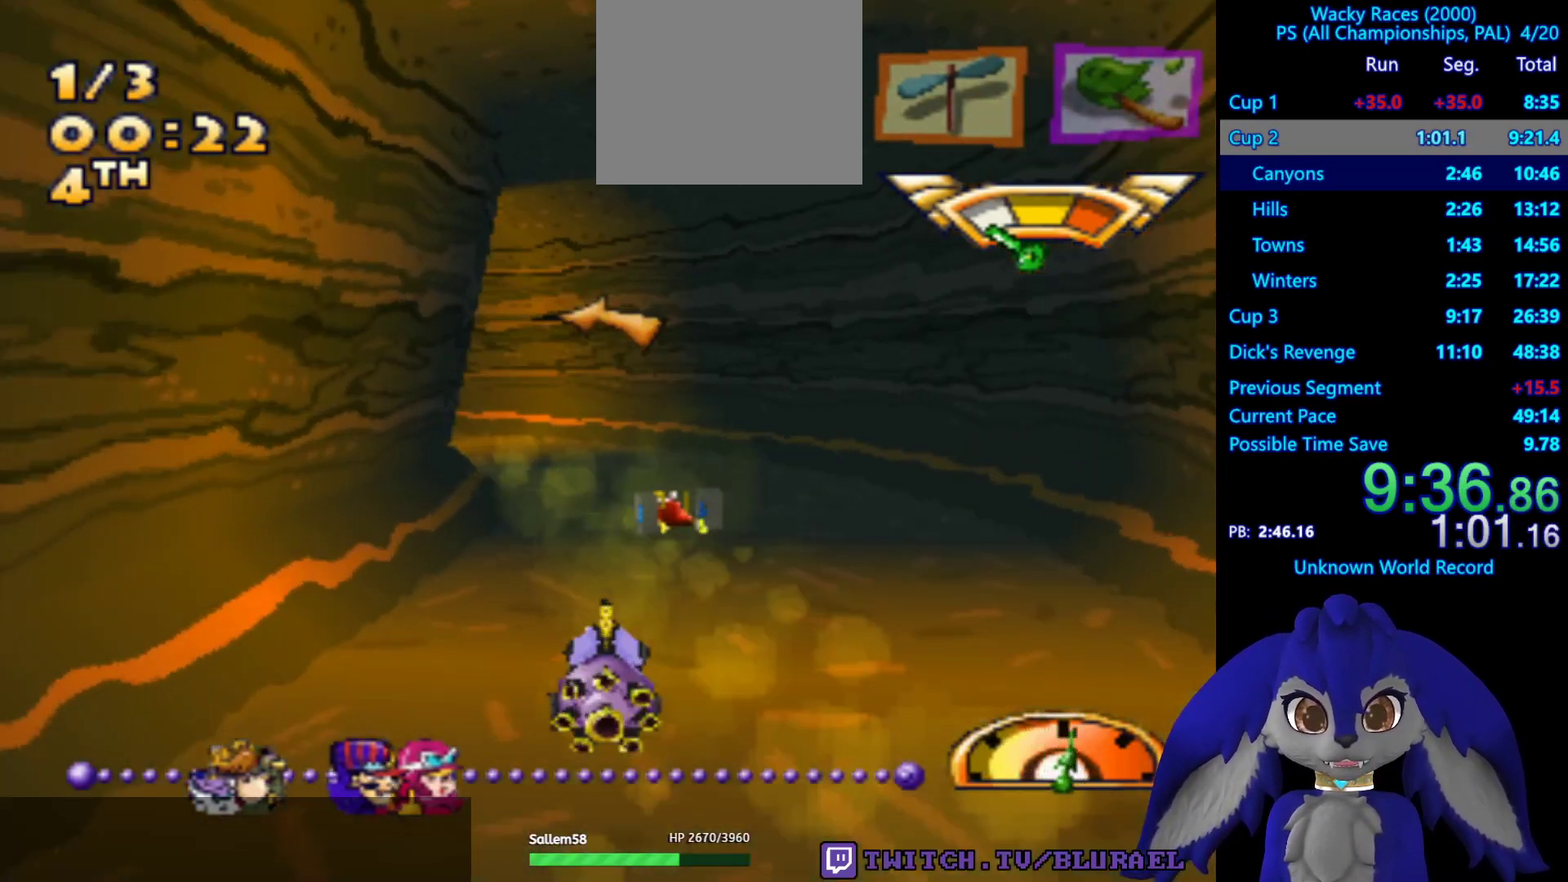
{"buttons": ["CROSS"], "left_stick": "down-left", "right_stick": "center", "events": [[167, "left_stick", "left"], [383, "left_stick", "down-left"]]}
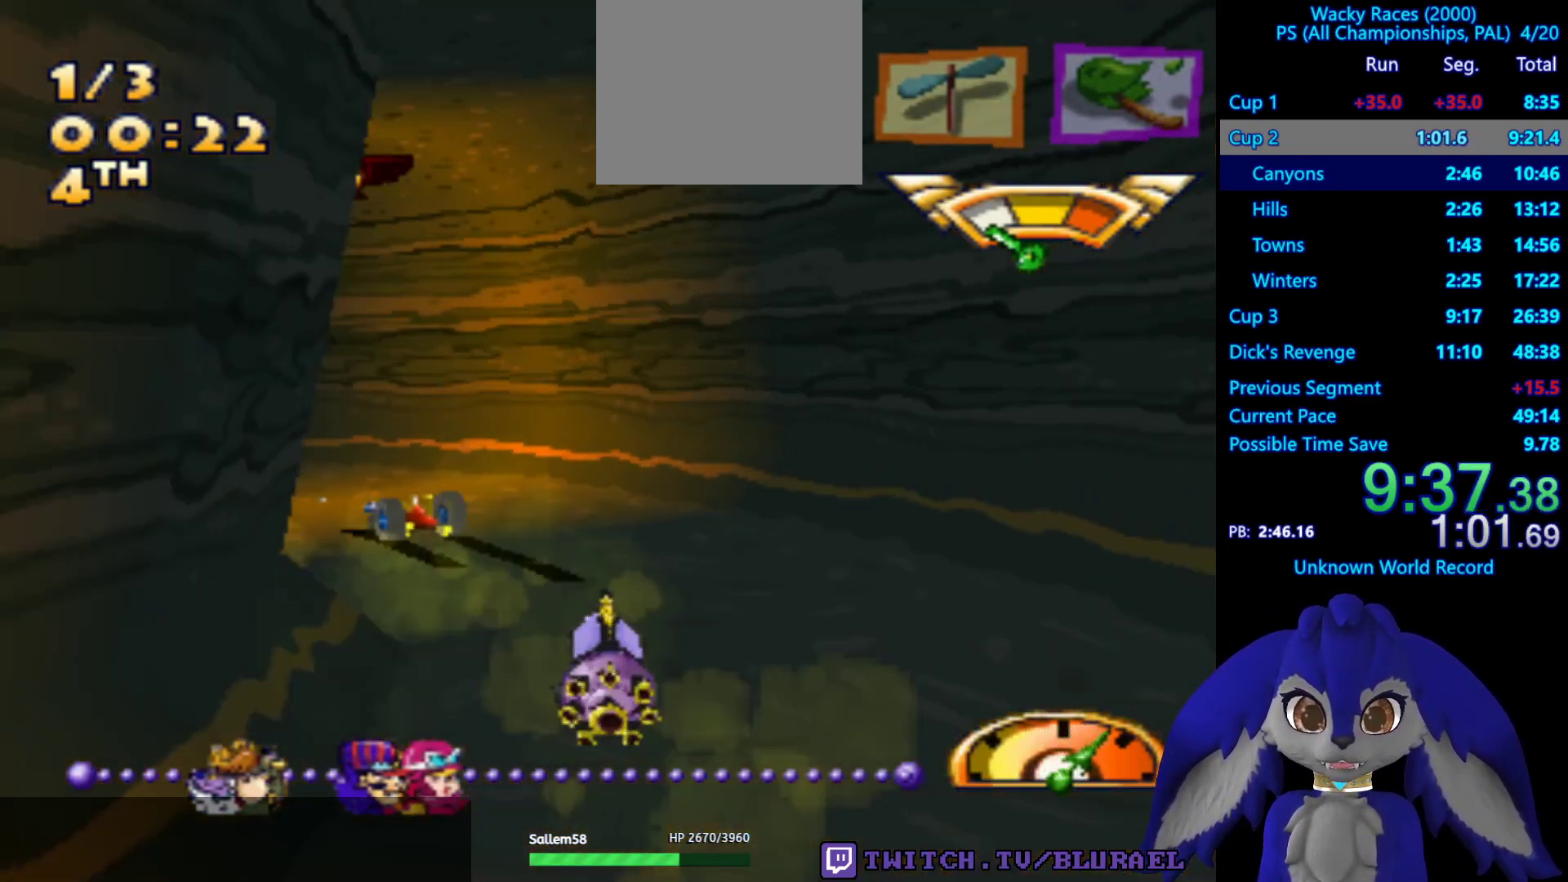
{"buttons": ["CROSS"], "left_stick": "down-left", "right_stick": "center", "events": []}
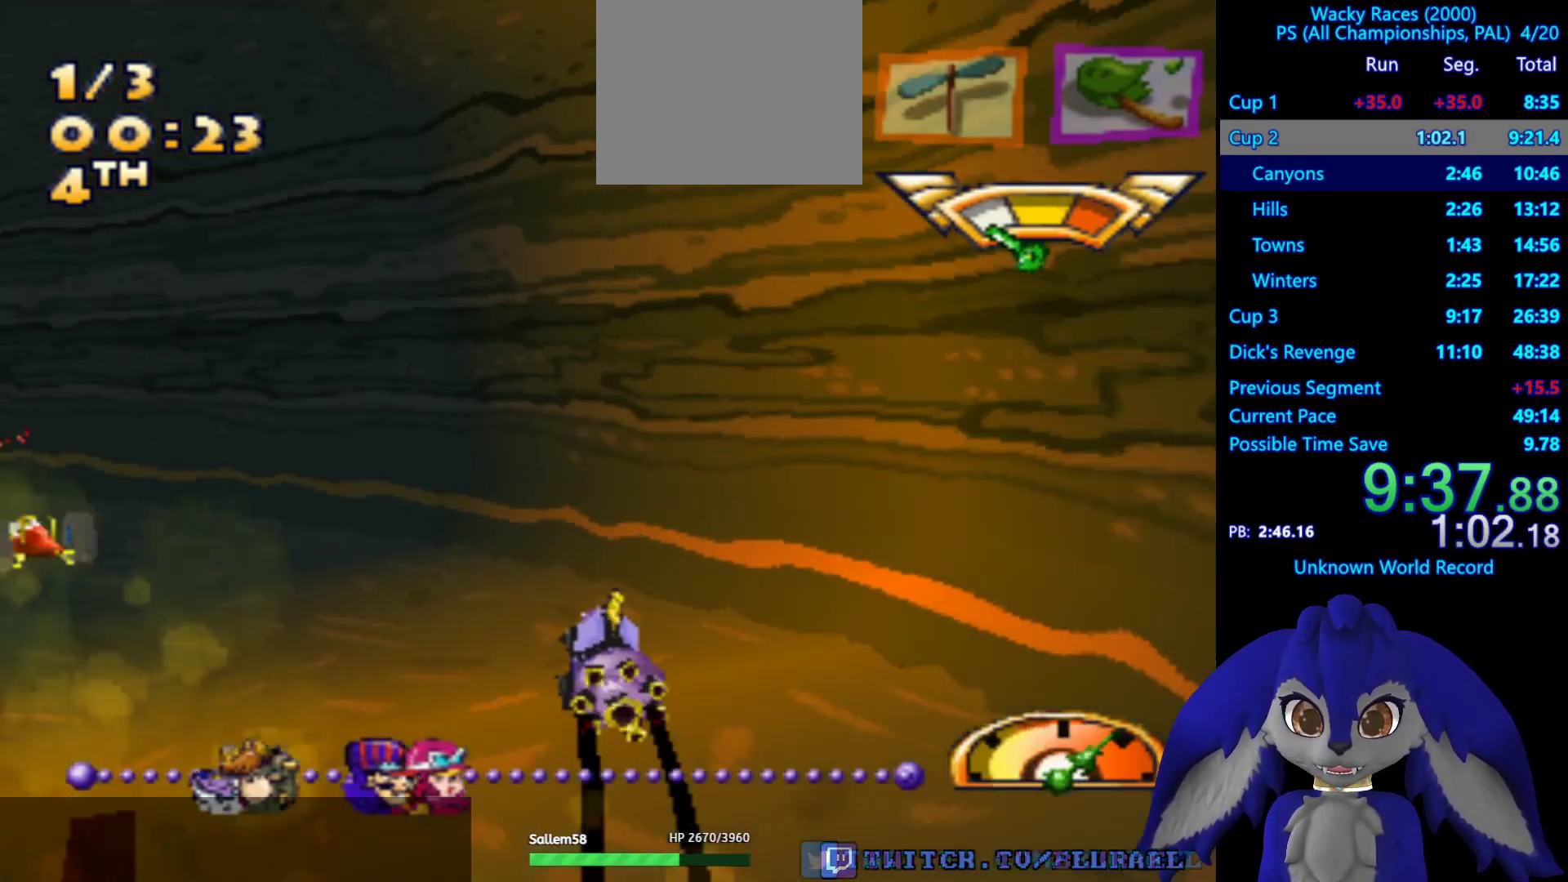
{"buttons": ["CROSS"], "left_stick": "center", "right_stick": "center", "events": [[250, "left_stick", "center"]]}
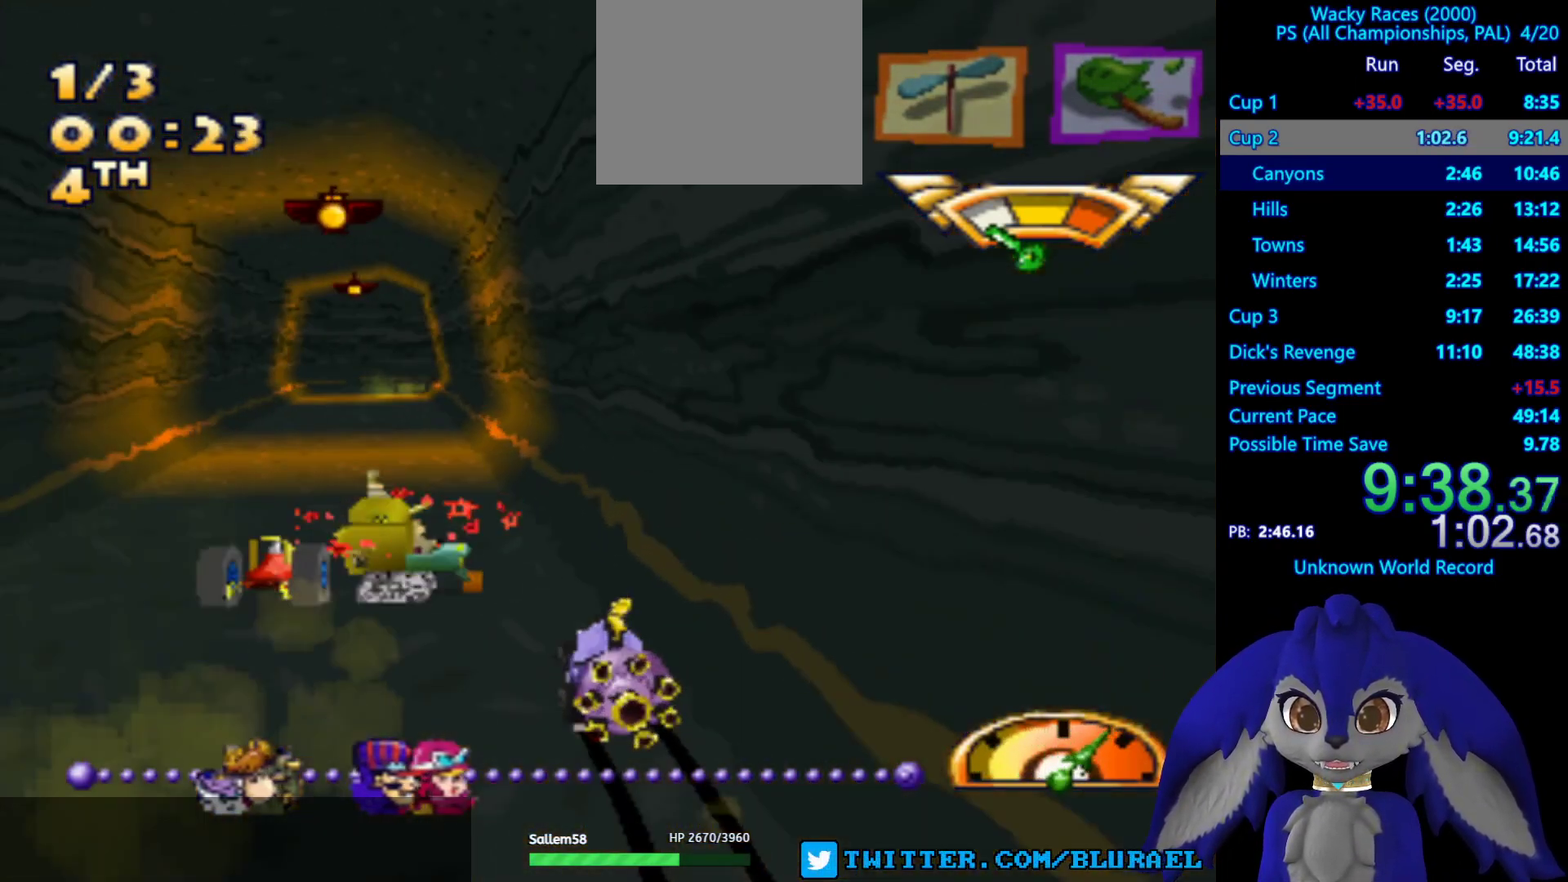
{"buttons": ["CROSS"], "left_stick": "center", "right_stick": "center", "events": []}